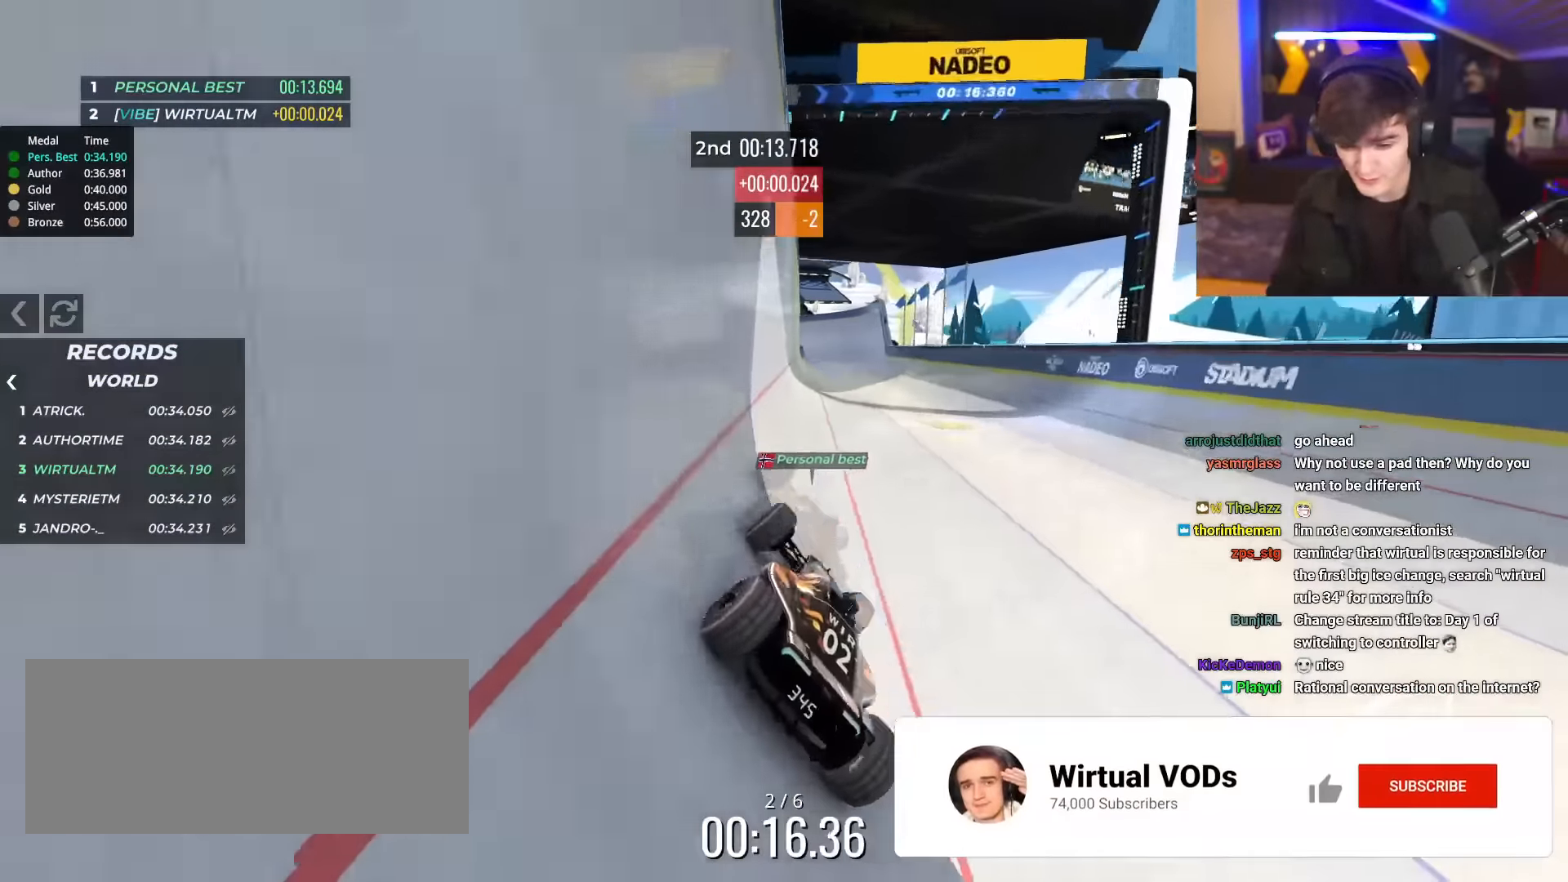
Gameplay with keyboard; each line is a JSON object with the keys held at the frame after it. "events" lists presses ("down") and releases ("up") of "brake", "down", "left", "right" and "up" between this image and that frame as [ms after this image, input, new state], when the widget could be followed in between. No other keys are recorded. Mouse input is not recorded. Key names are as the overlay labels them; some are game actions (e.g. jump) rather than physical keys.
{"keys": ["left", "up"], "events": [[384, "right", "up"], [417, "left", "down"]]}
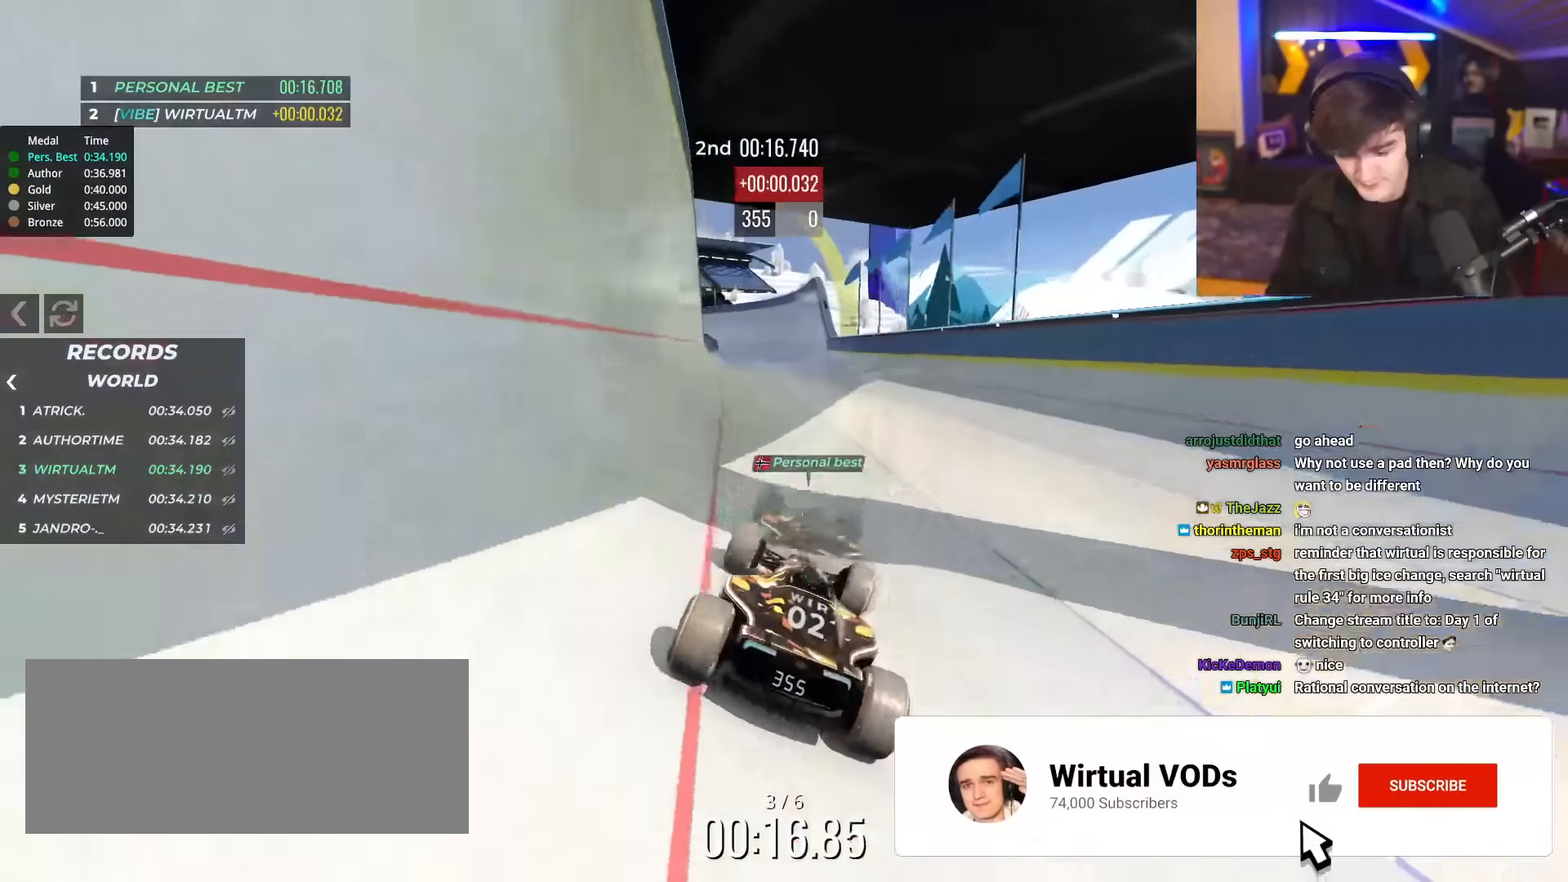
{"keys": ["up"], "events": [[117, "left", "up"], [301, "left", "down"], [351, "left", "up"]]}
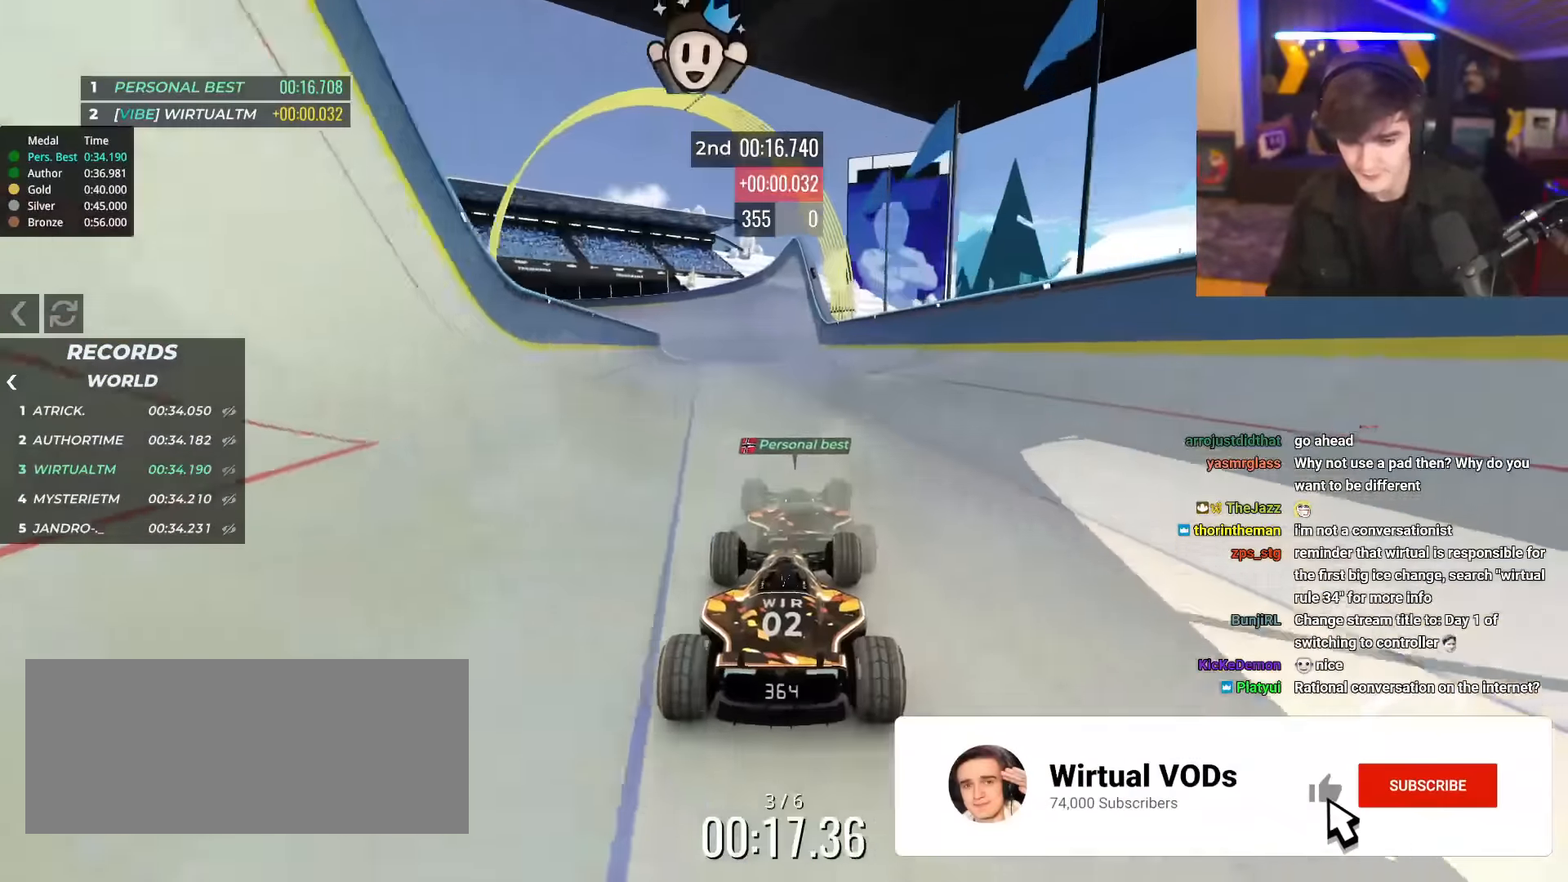
{"keys": ["up"], "events": [[167, "left", "down"], [267, "left", "up"]]}
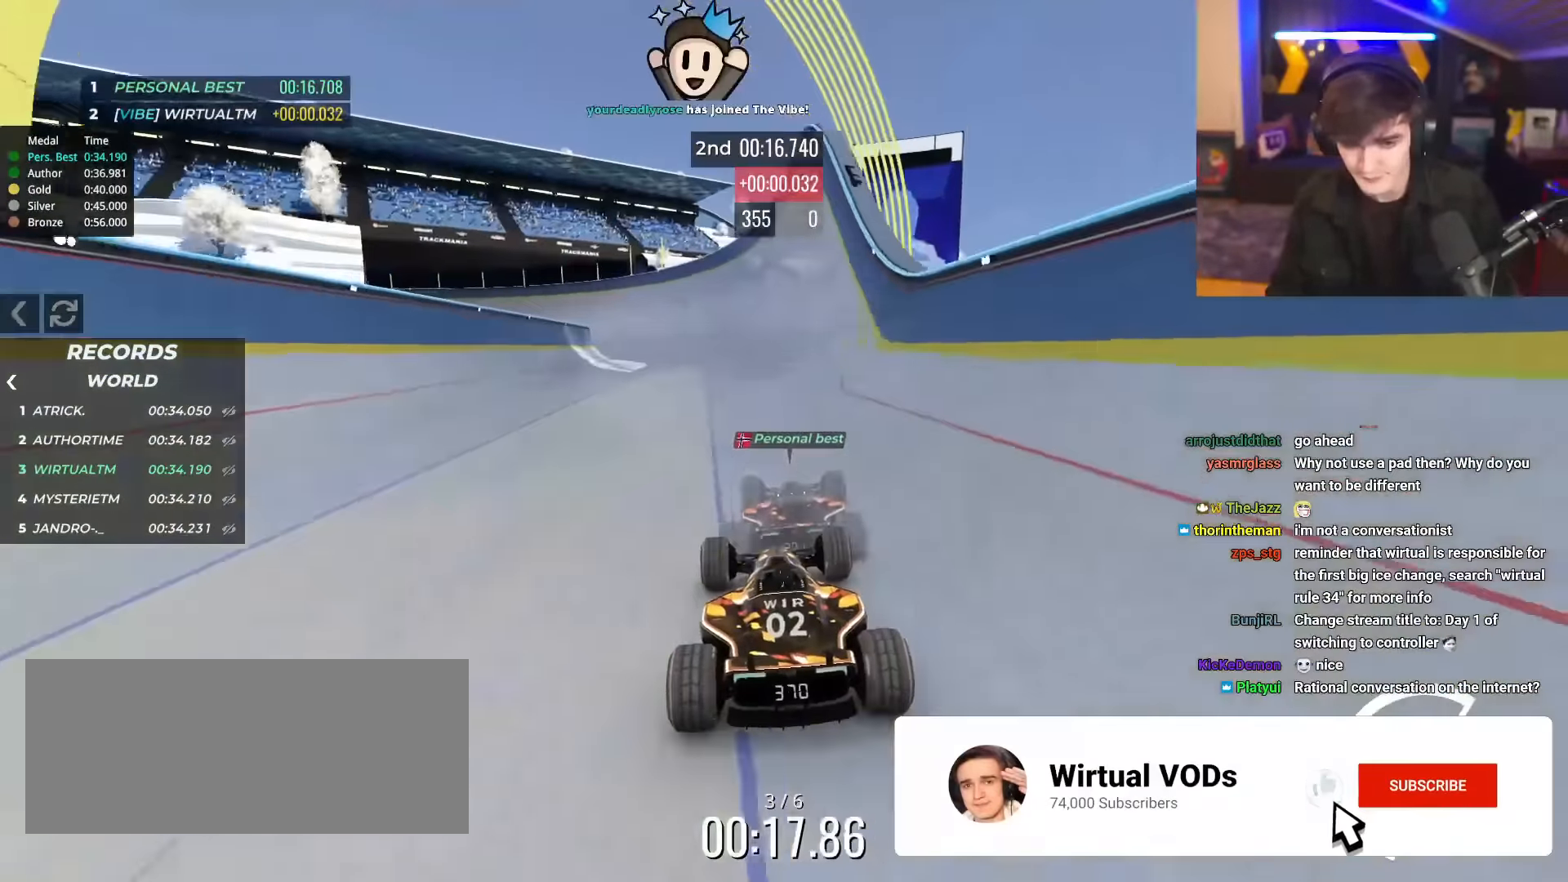
{"keys": ["left", "up"], "events": [[50, "right", "down"], [100, "right", "up"], [501, "left", "down"]]}
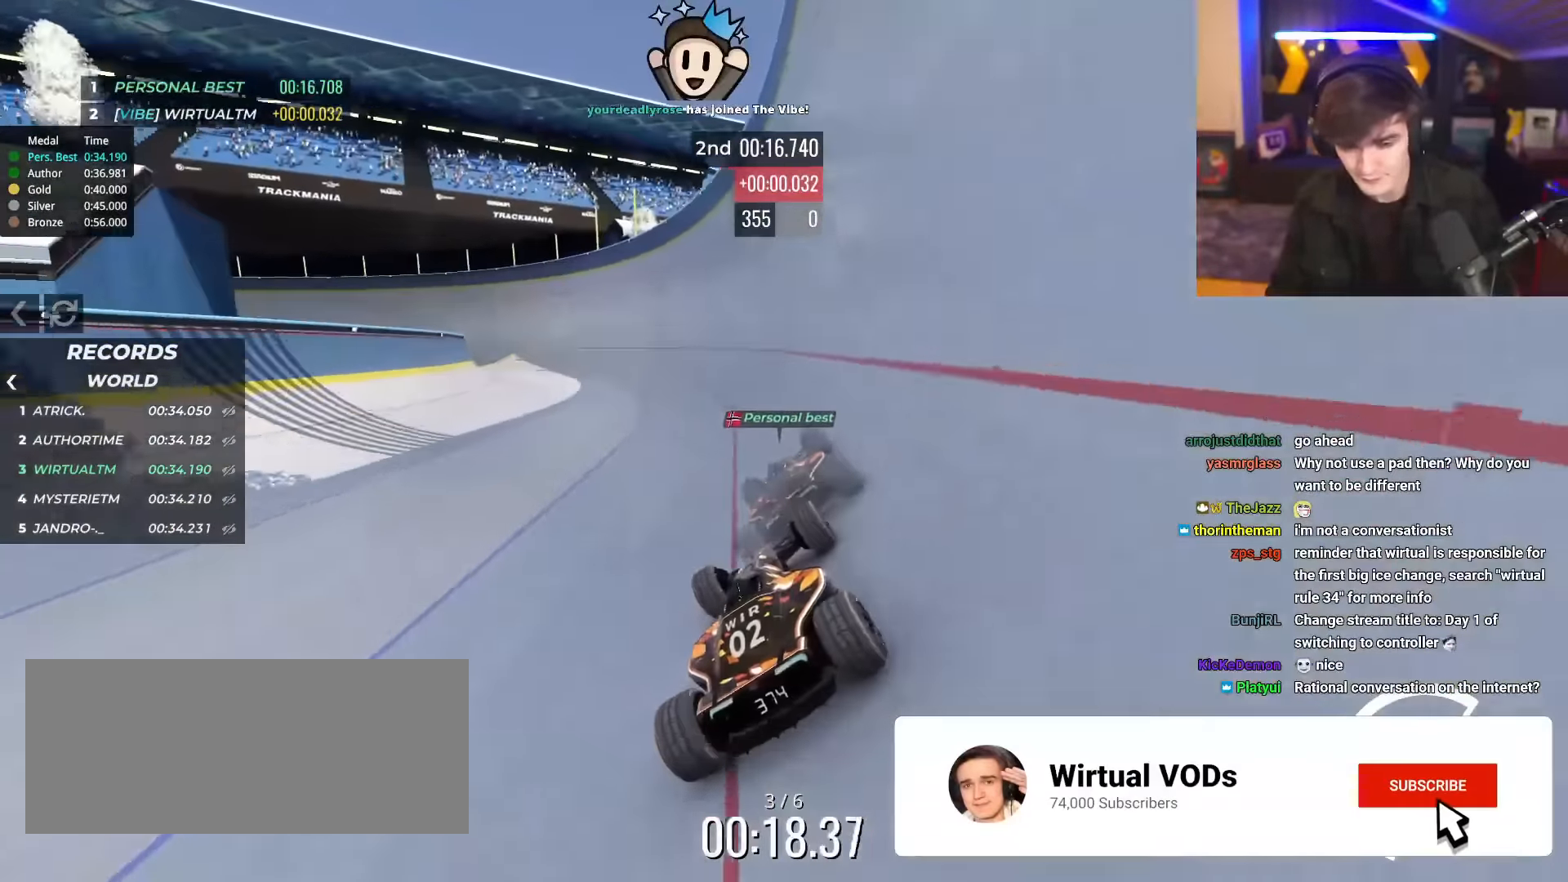
{"keys": ["left", "up"], "events": []}
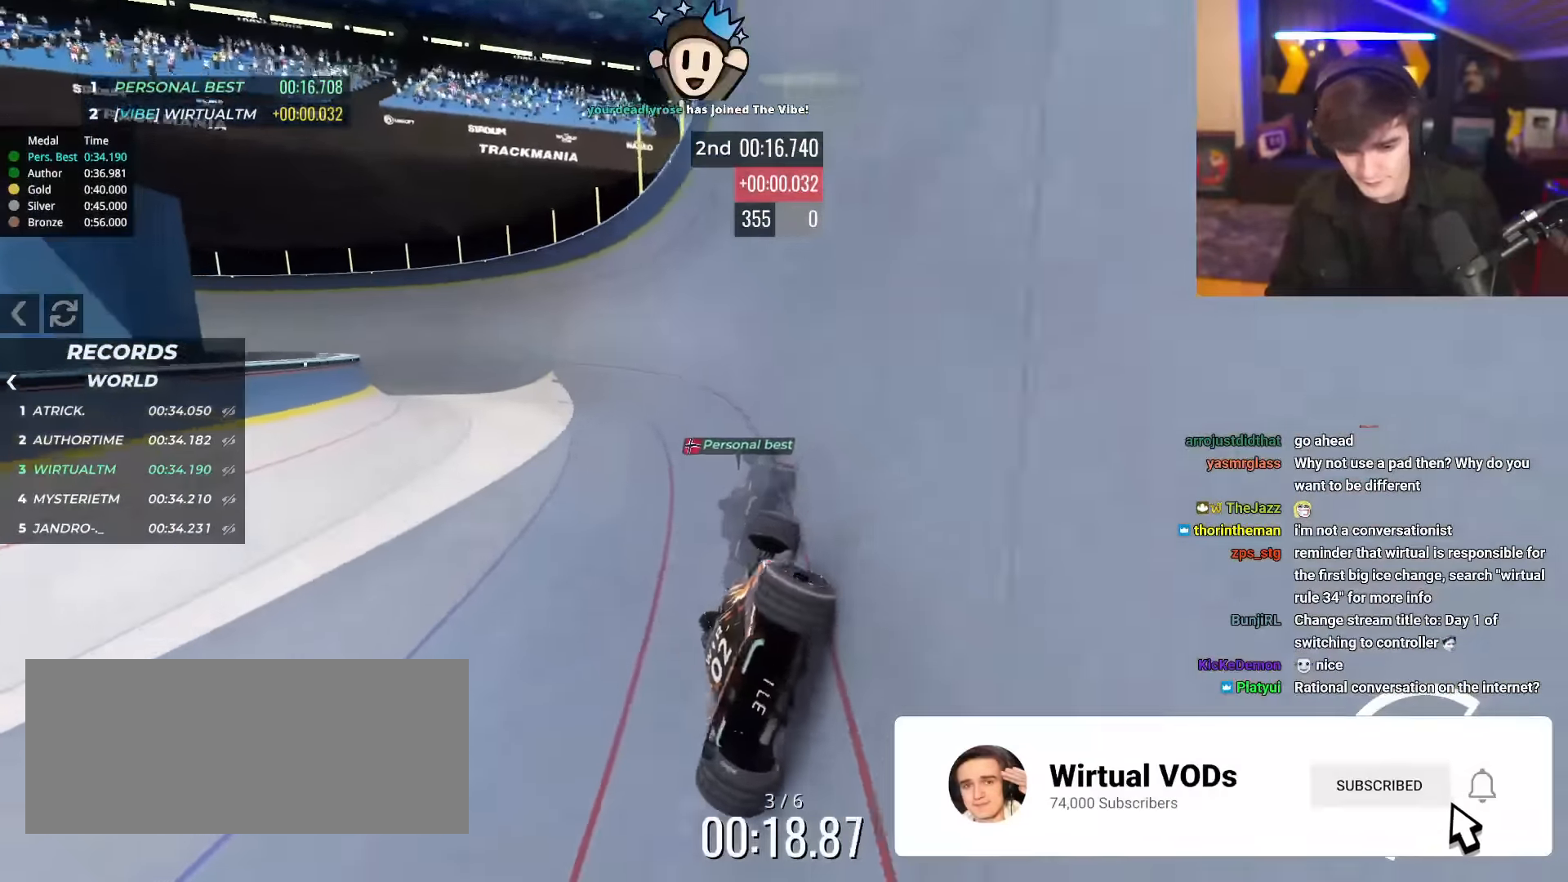
{"keys": ["left", "up"], "events": []}
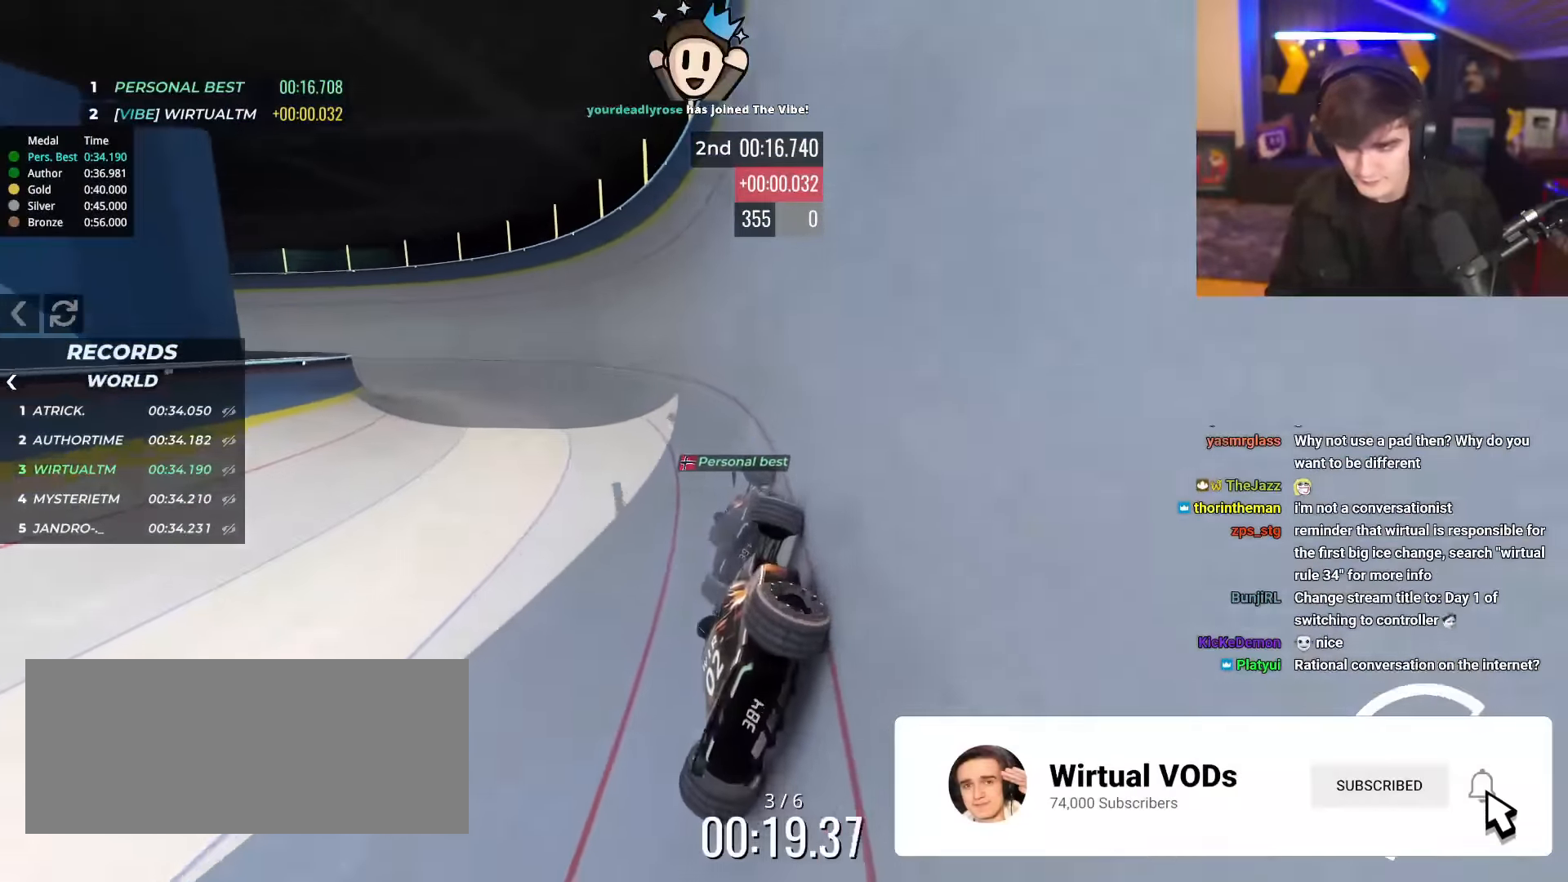
{"keys": ["left", "up"], "events": []}
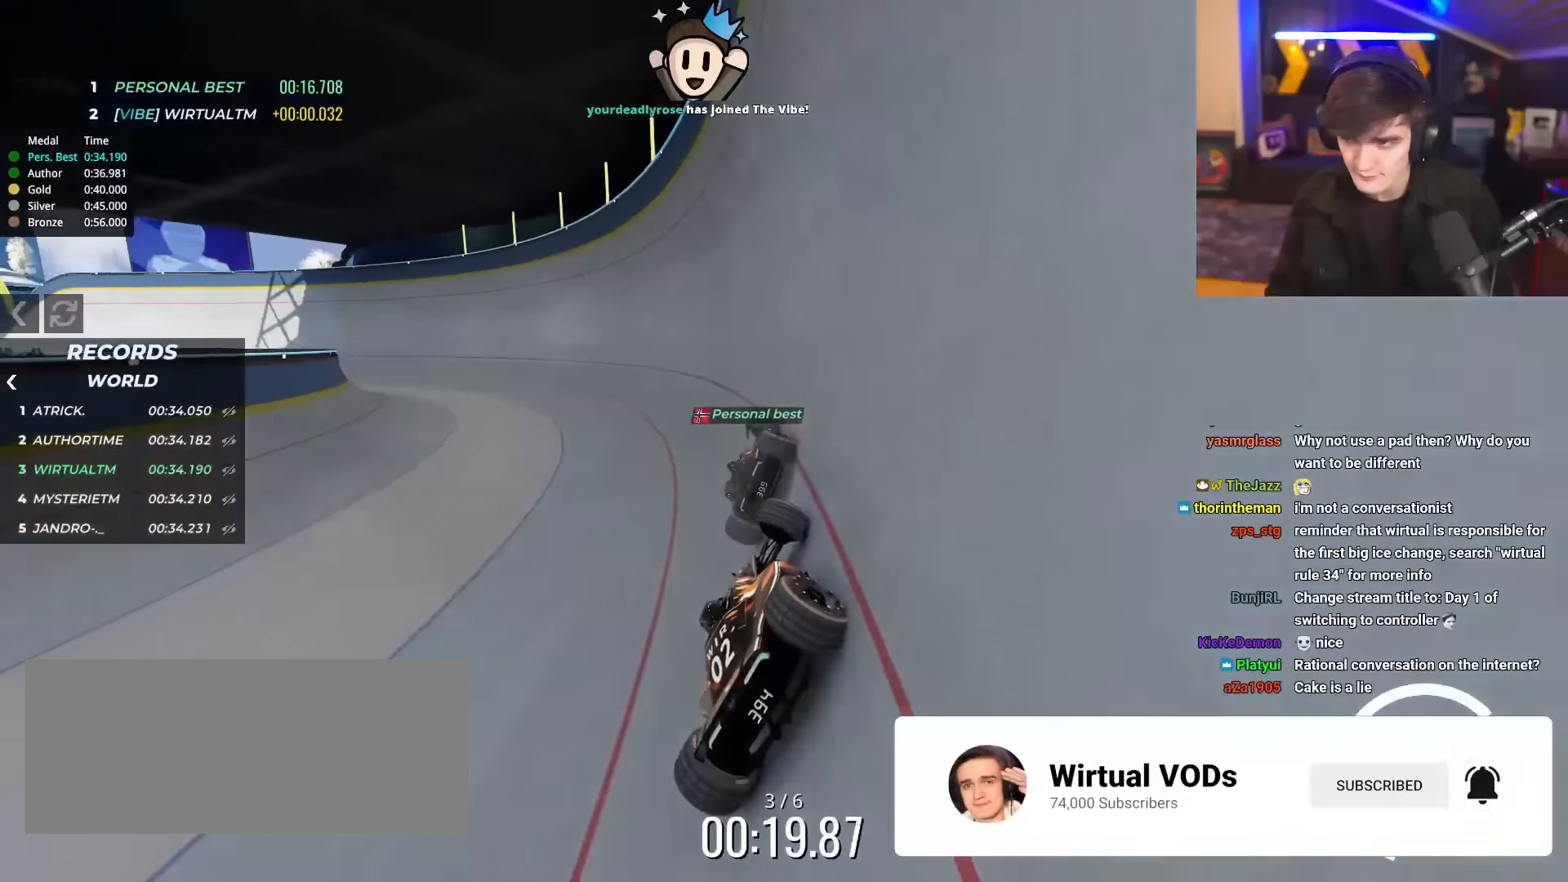
{"keys": ["left", "up"], "events": []}
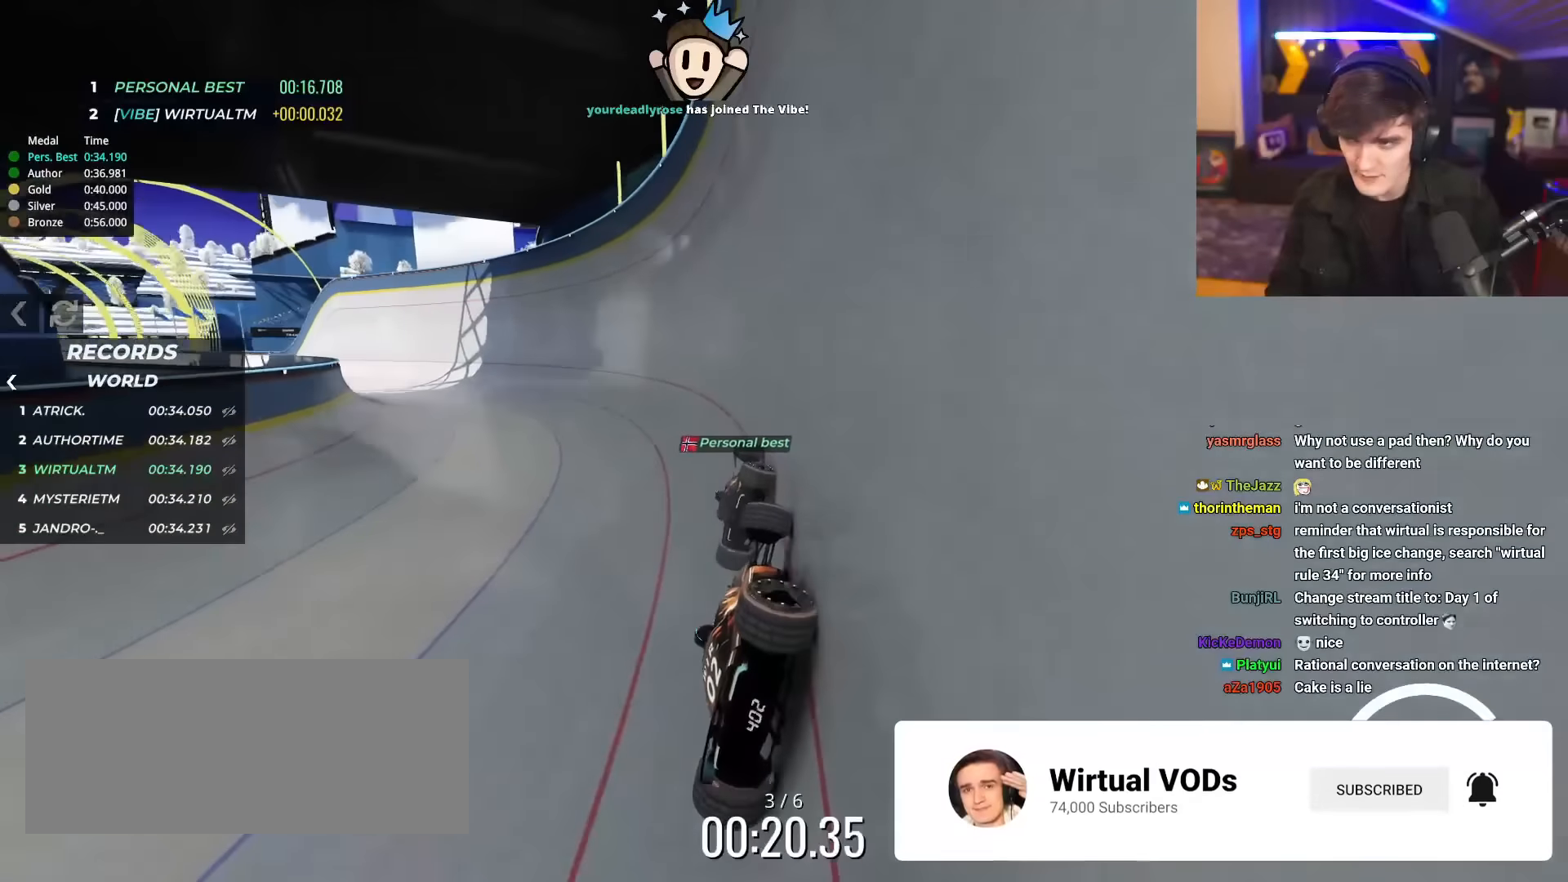
{"keys": ["left", "up"], "events": []}
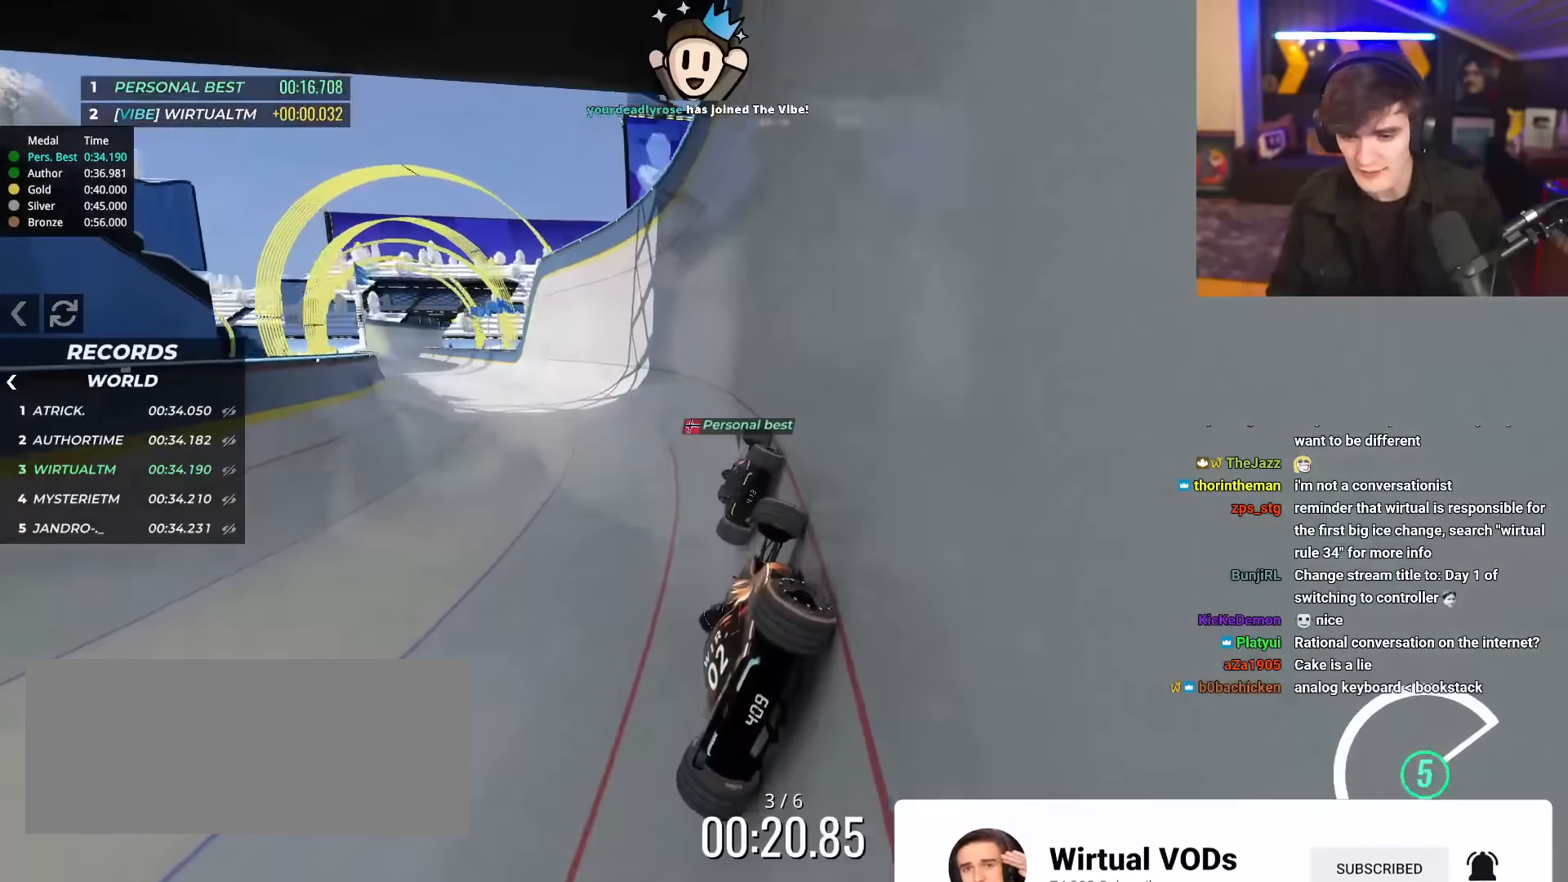
{"keys": ["left", "up"], "events": []}
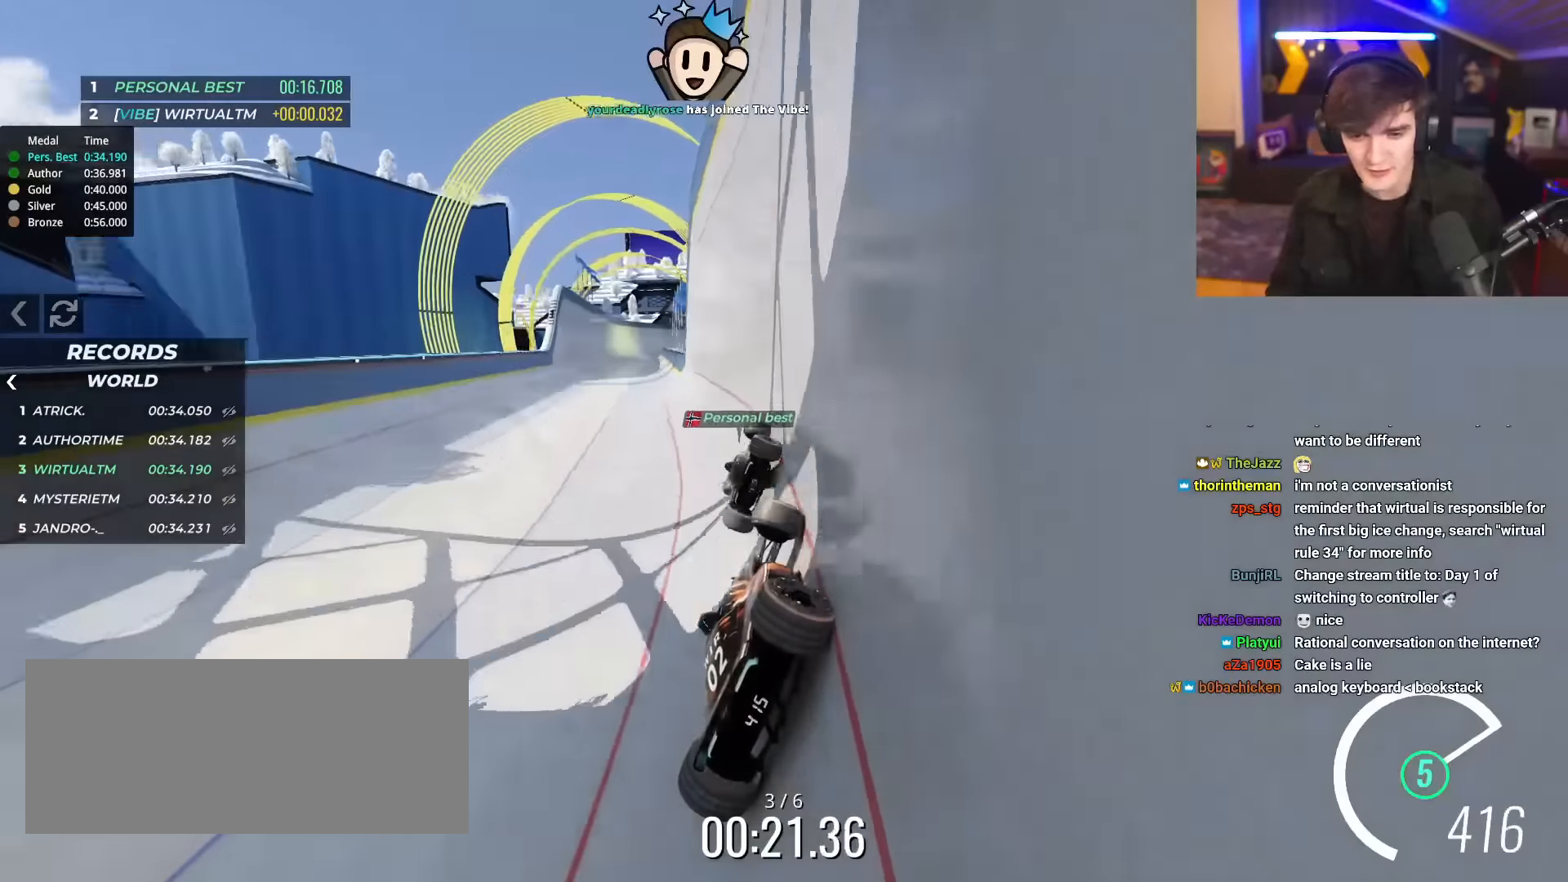
{"keys": ["up"], "events": [[350, "left", "up"], [350, "right", "down"], [450, "right", "up"]]}
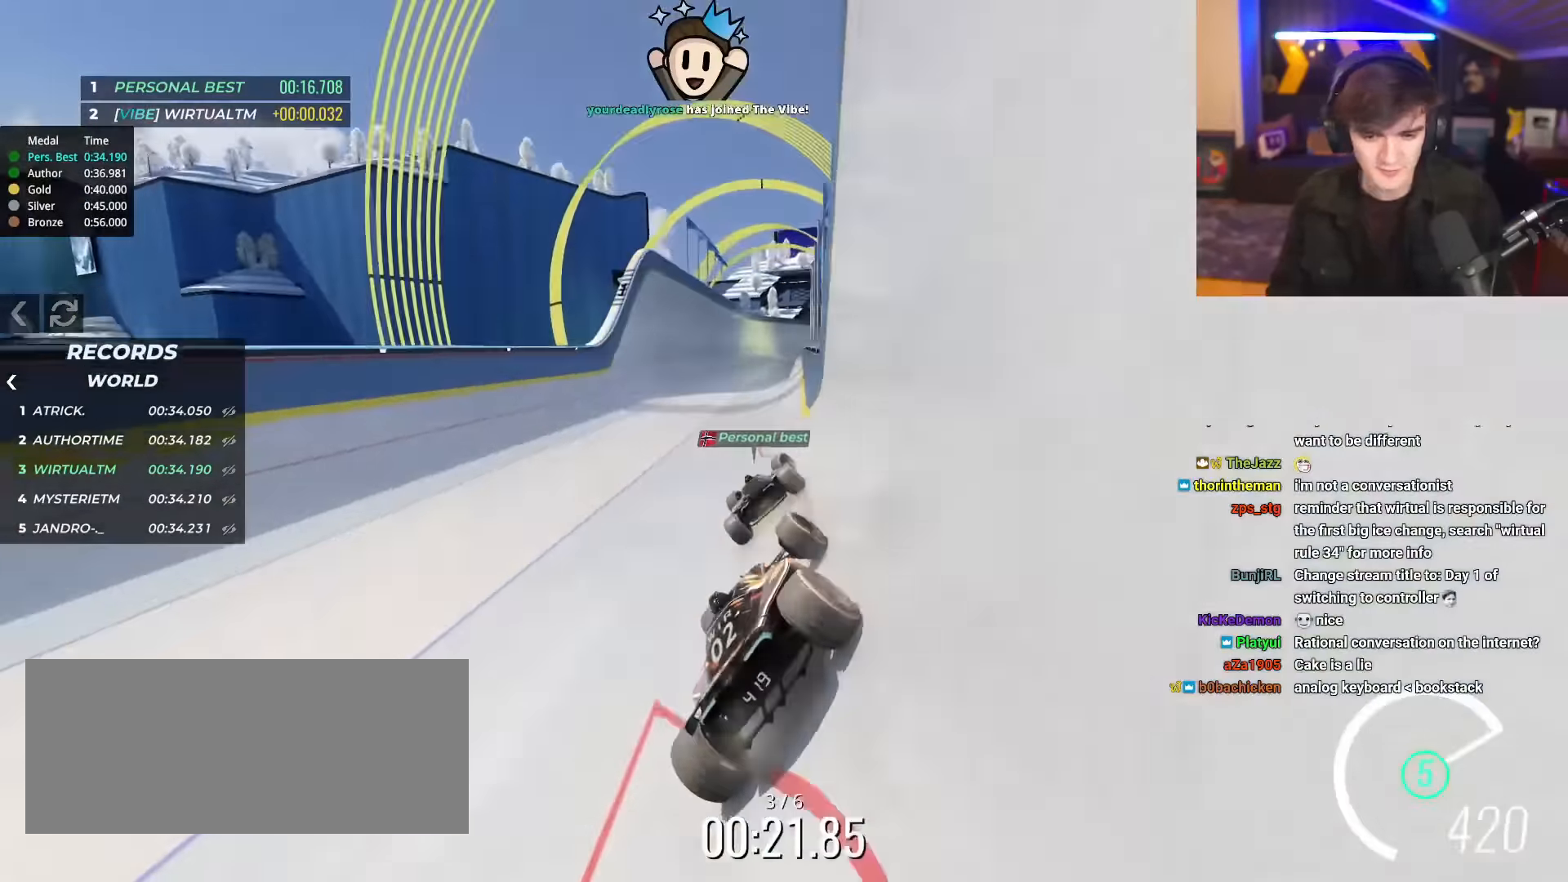
{"keys": ["up"], "events": [[184, "left", "down"], [217, "left", "up"]]}
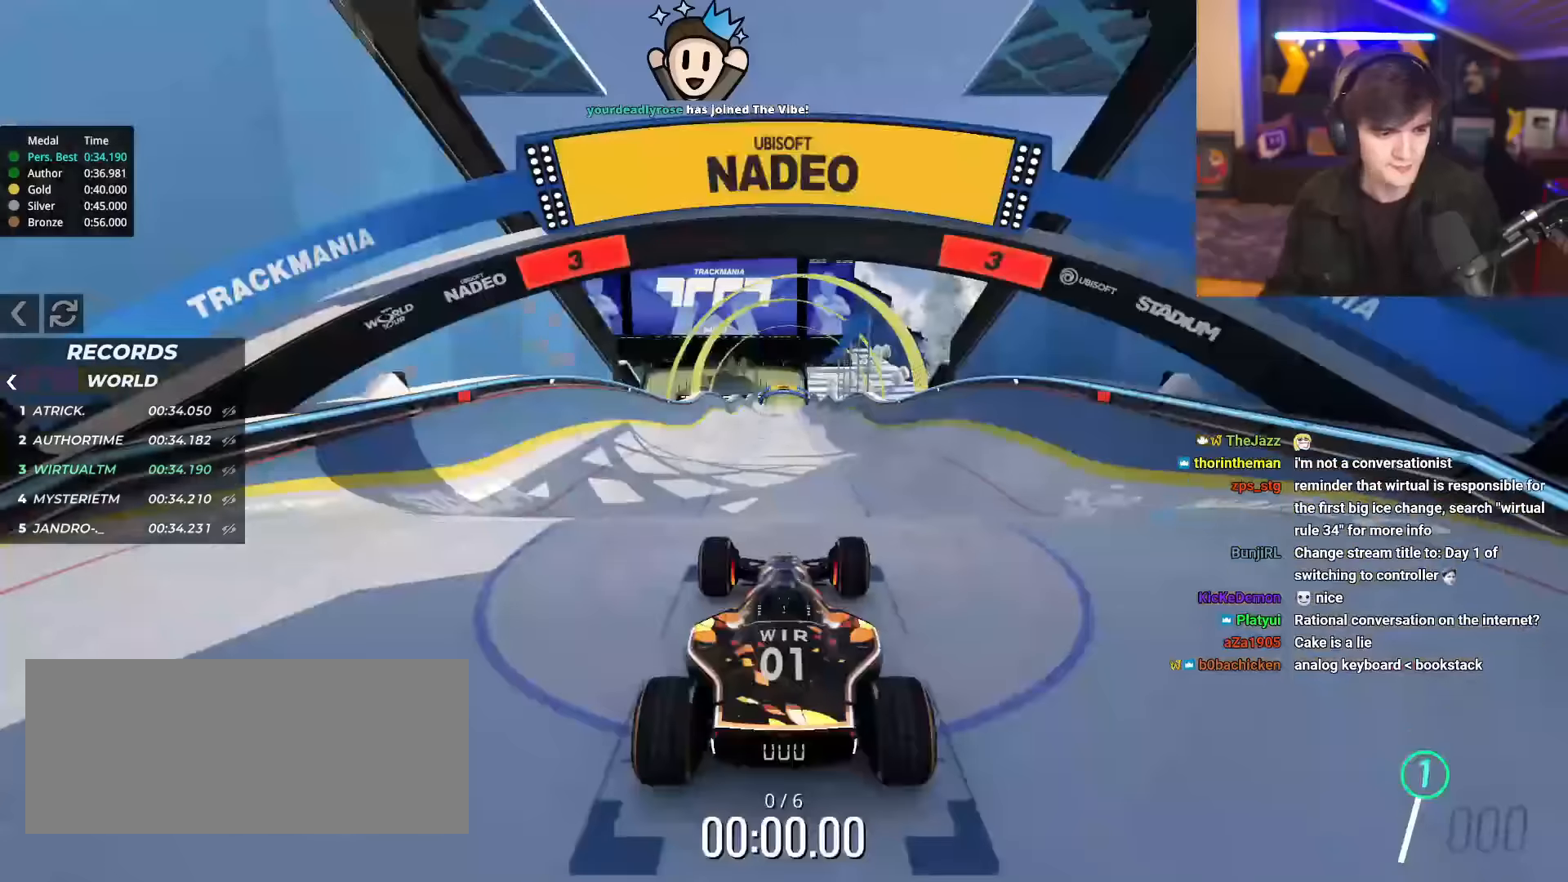
{"keys": ["up"], "events": []}
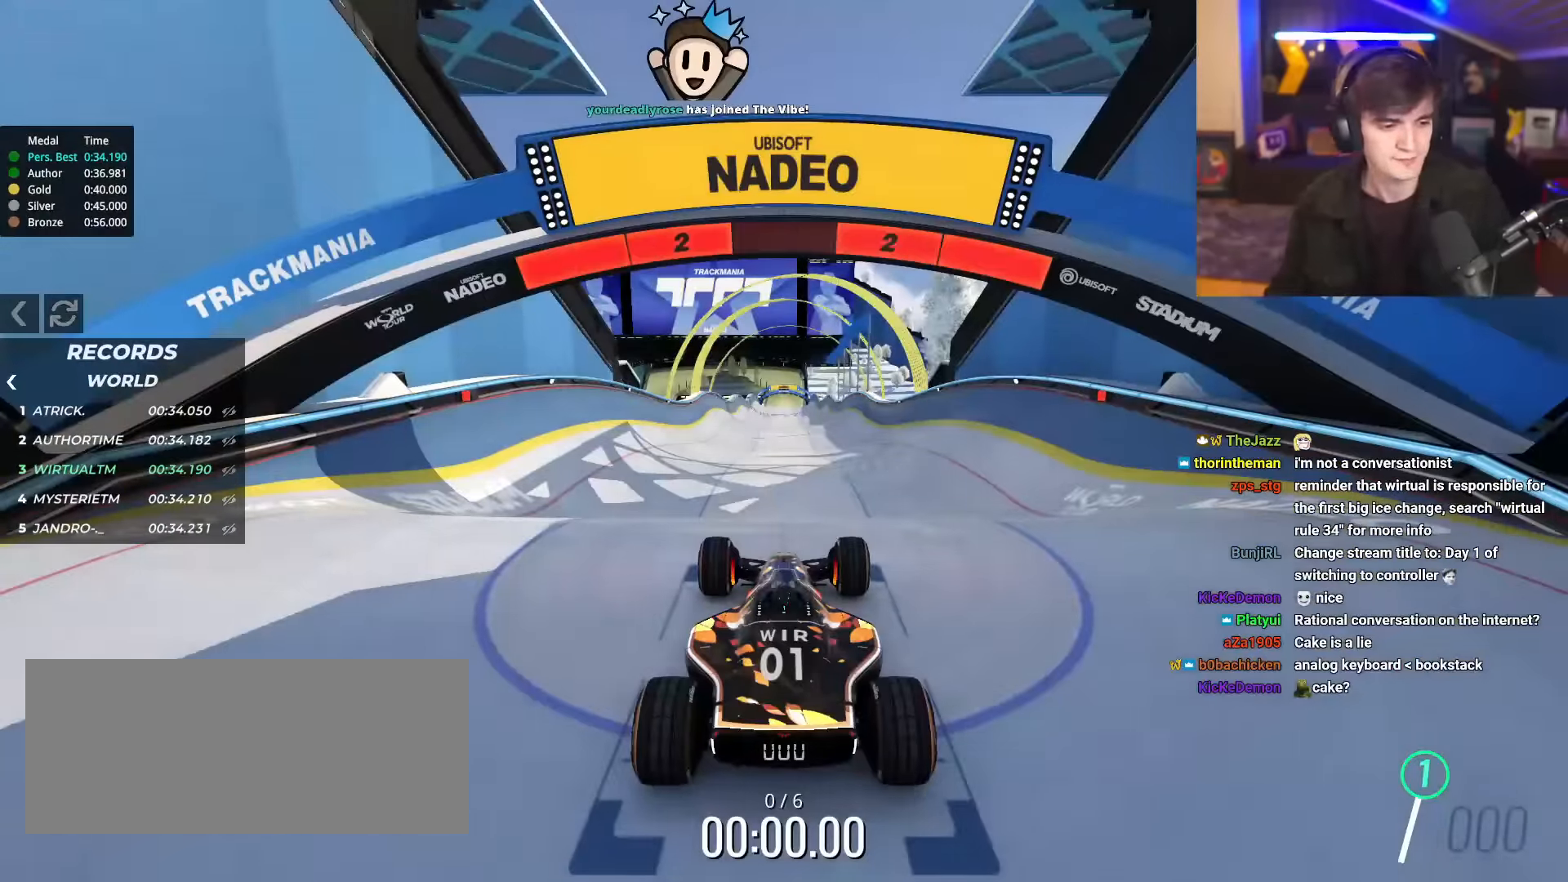
{"keys": ["up"], "events": []}
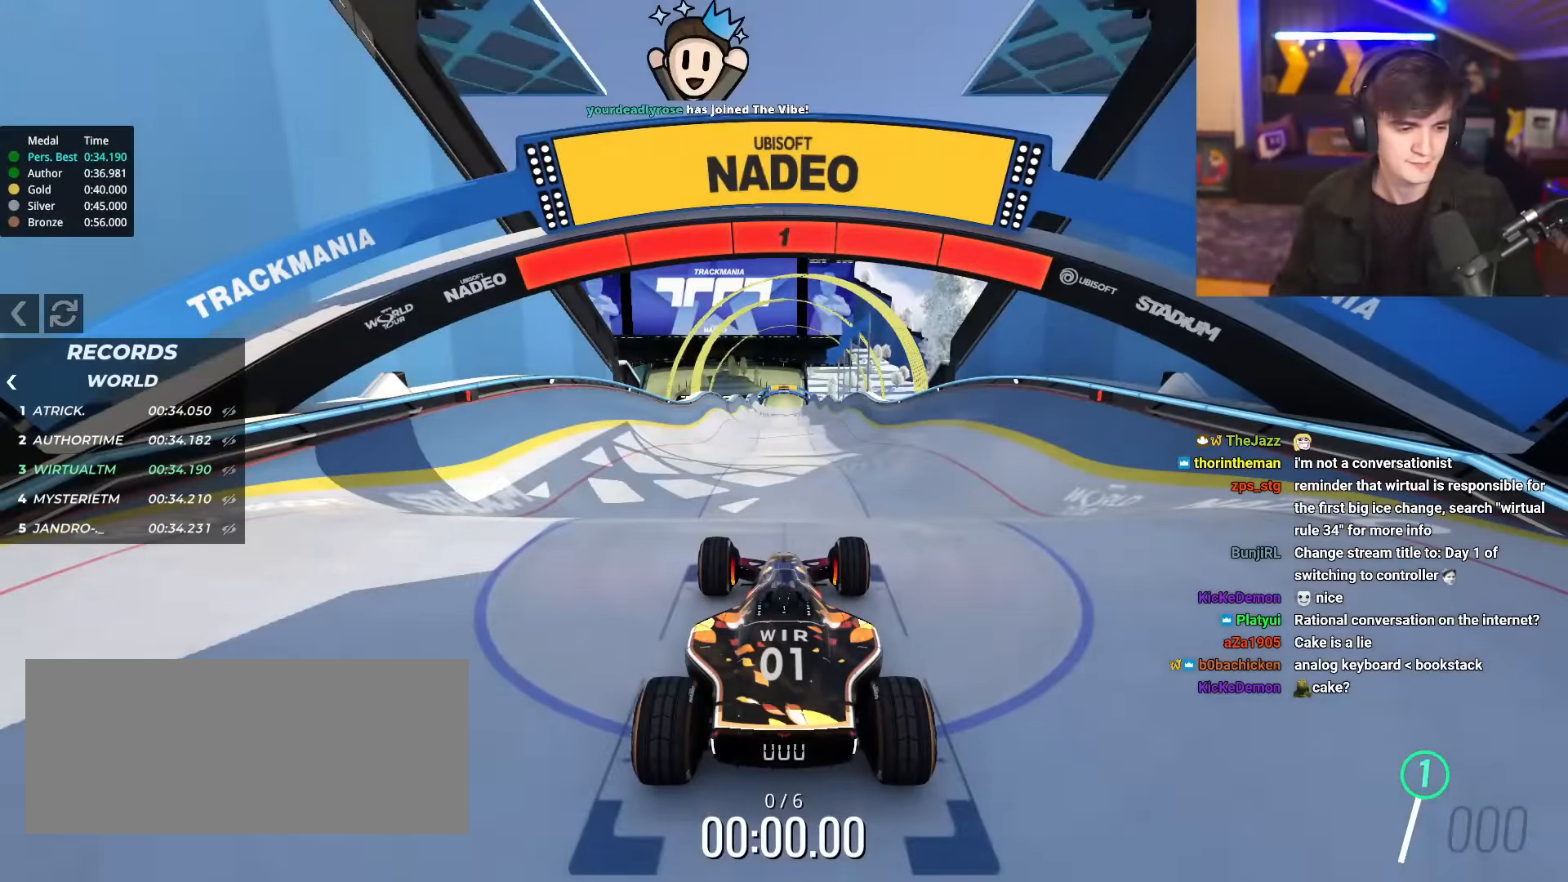
{"keys": ["up"], "events": []}
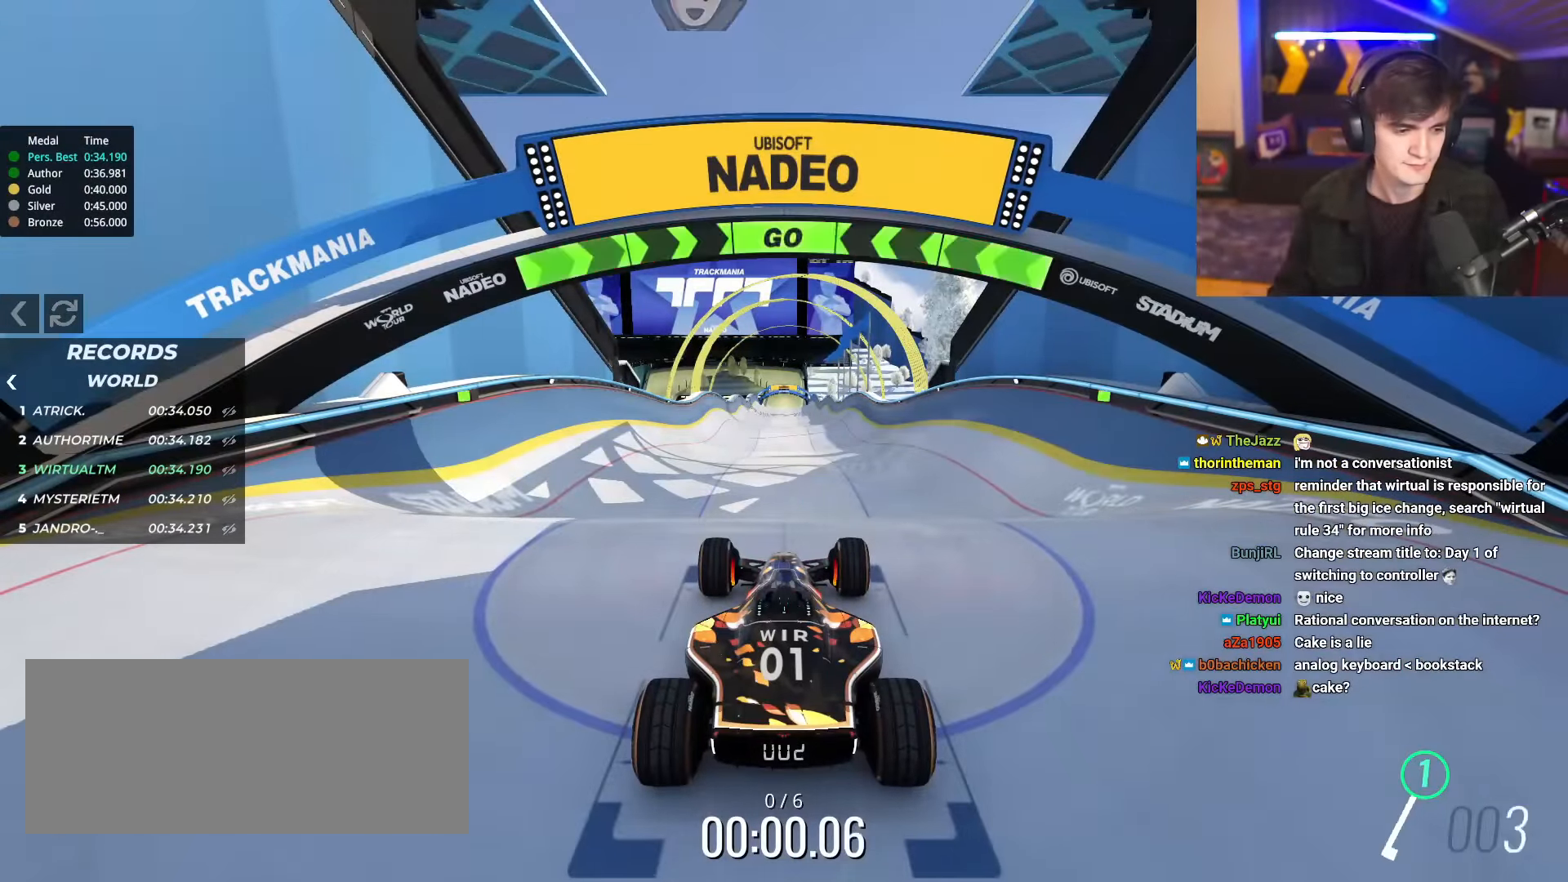
{"keys": ["up"], "events": []}
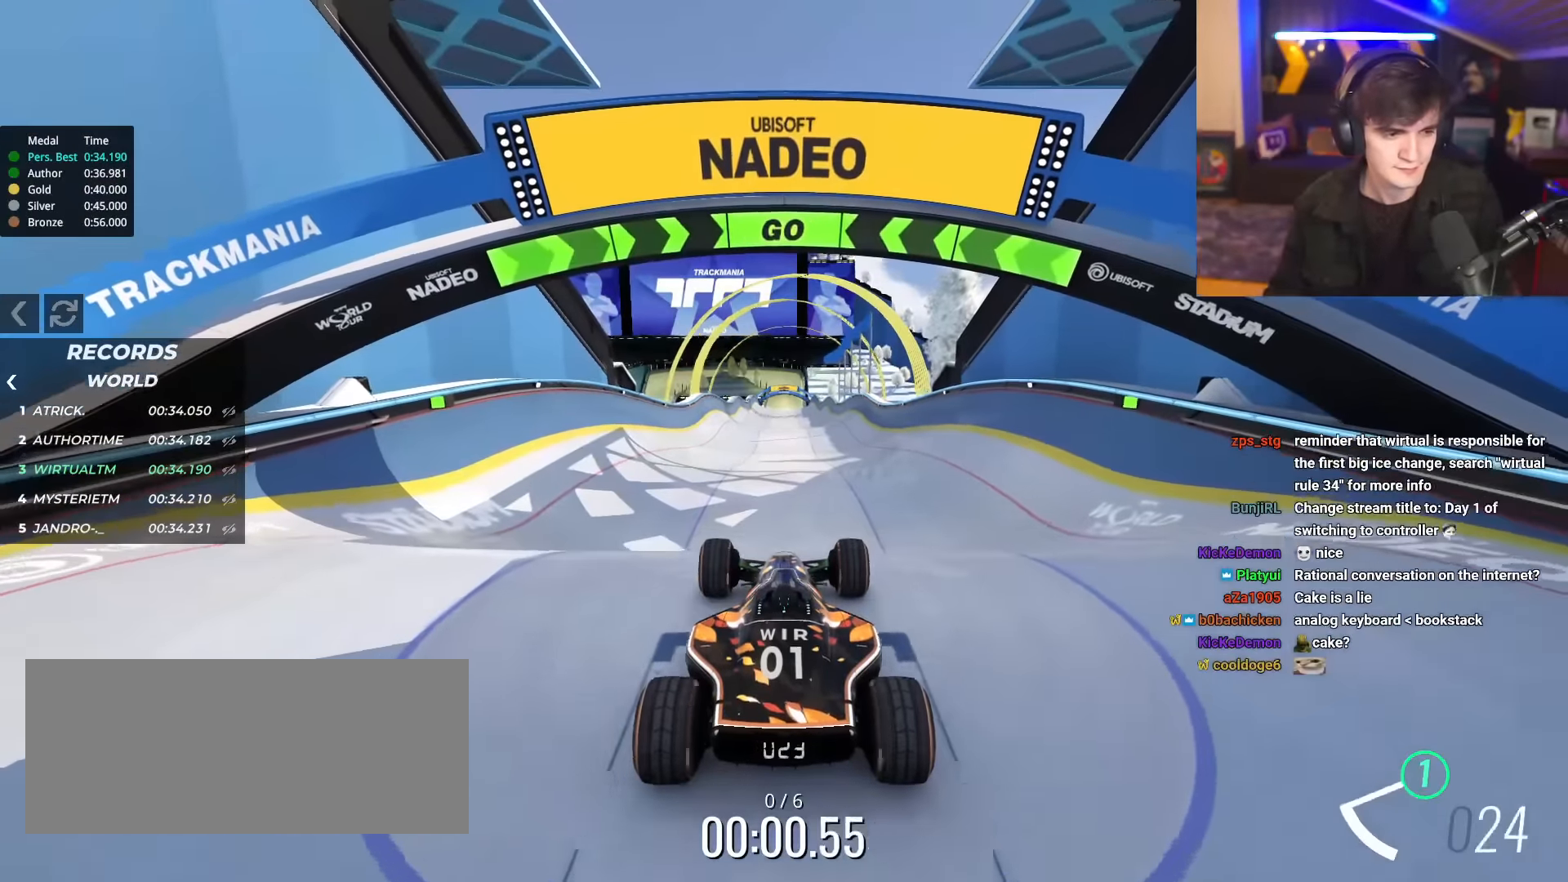
{"keys": ["right", "up"], "events": [[484, "right", "down"]]}
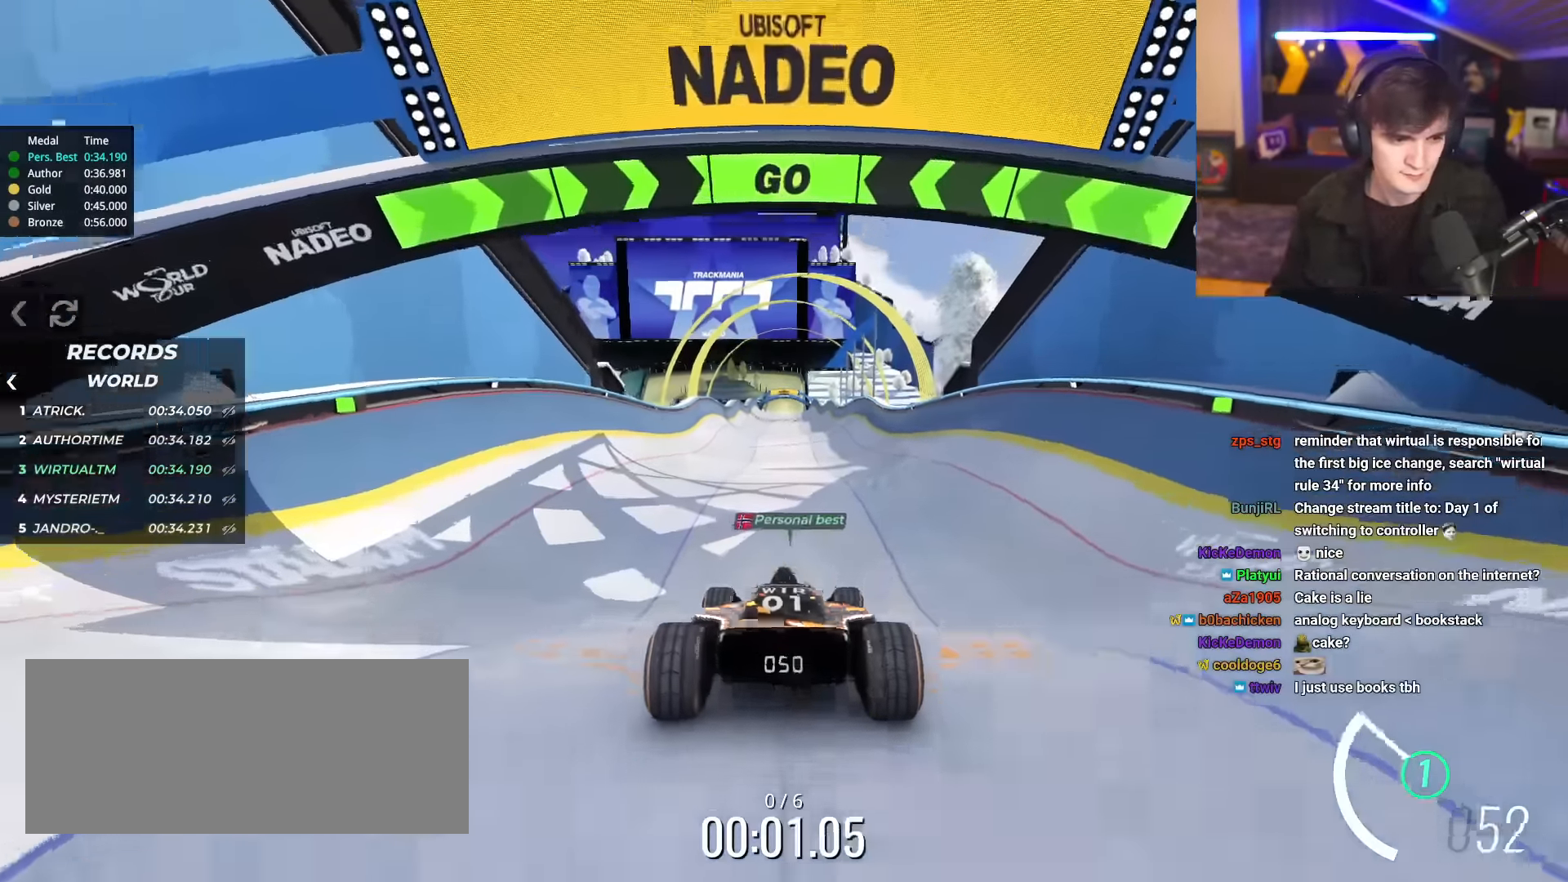
{"keys": ["up"], "events": [[34, "right", "up"]]}
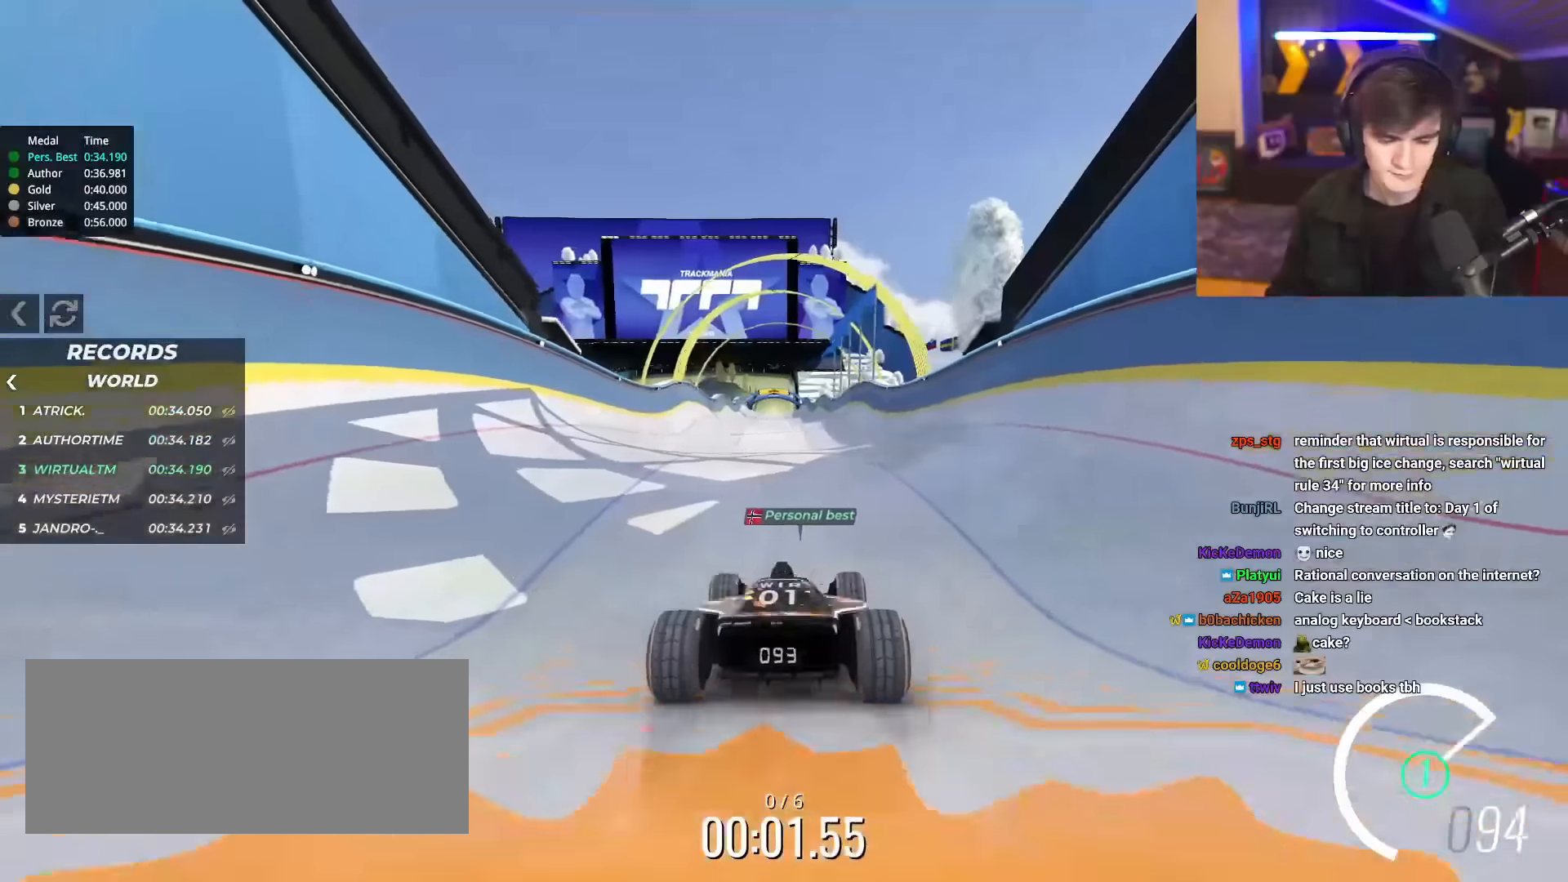
{"keys": ["up"], "events": [[200, "right", "down"], [234, "right", "up"]]}
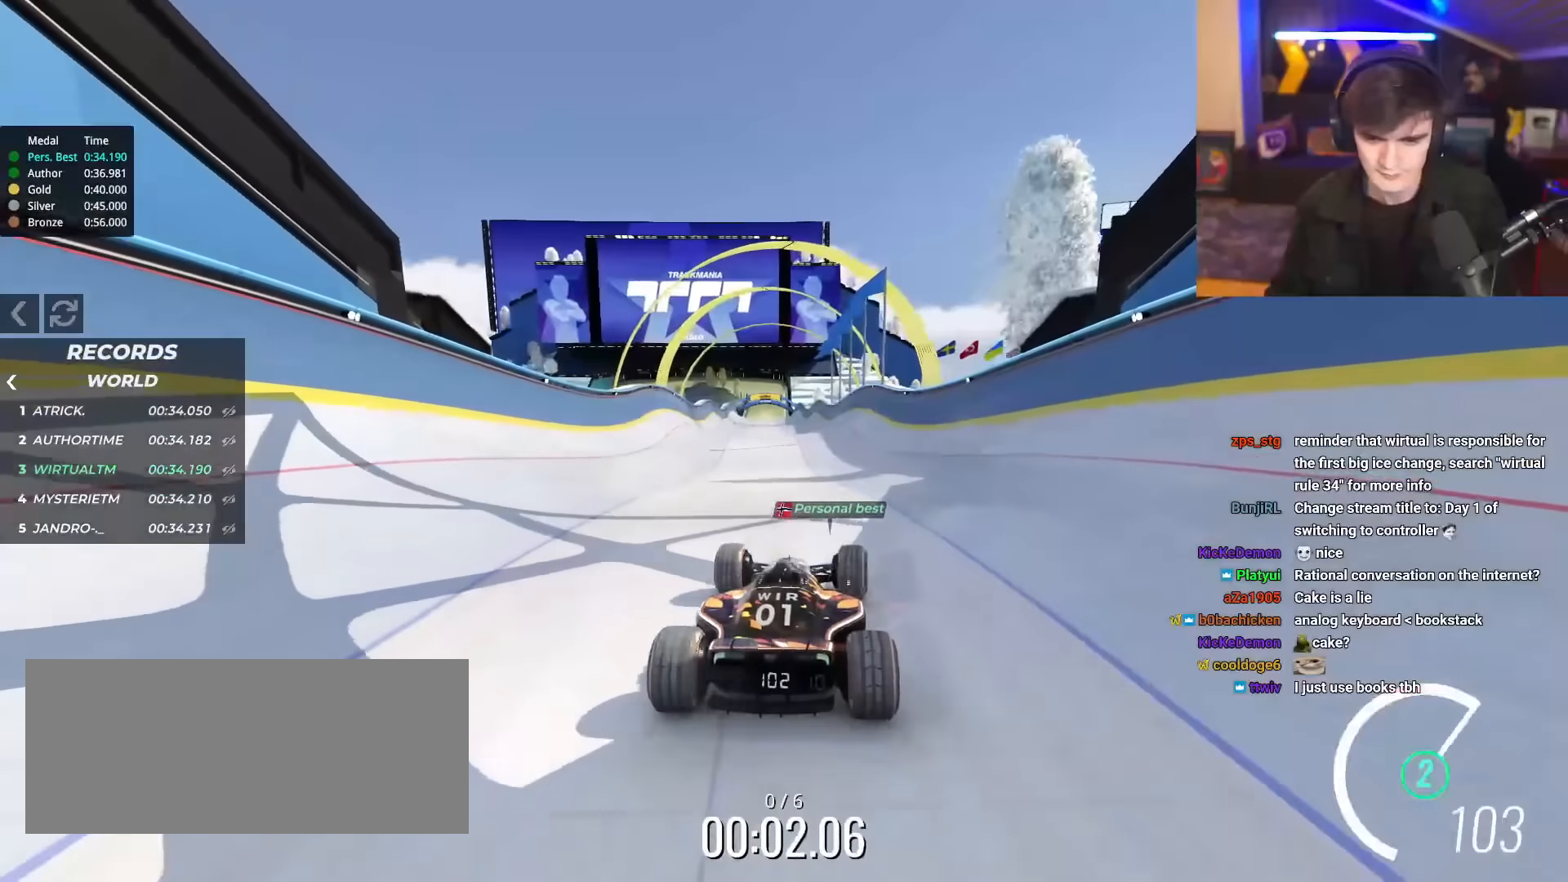
{"keys": ["up"], "events": [[400, "right", "down"], [450, "right", "up"]]}
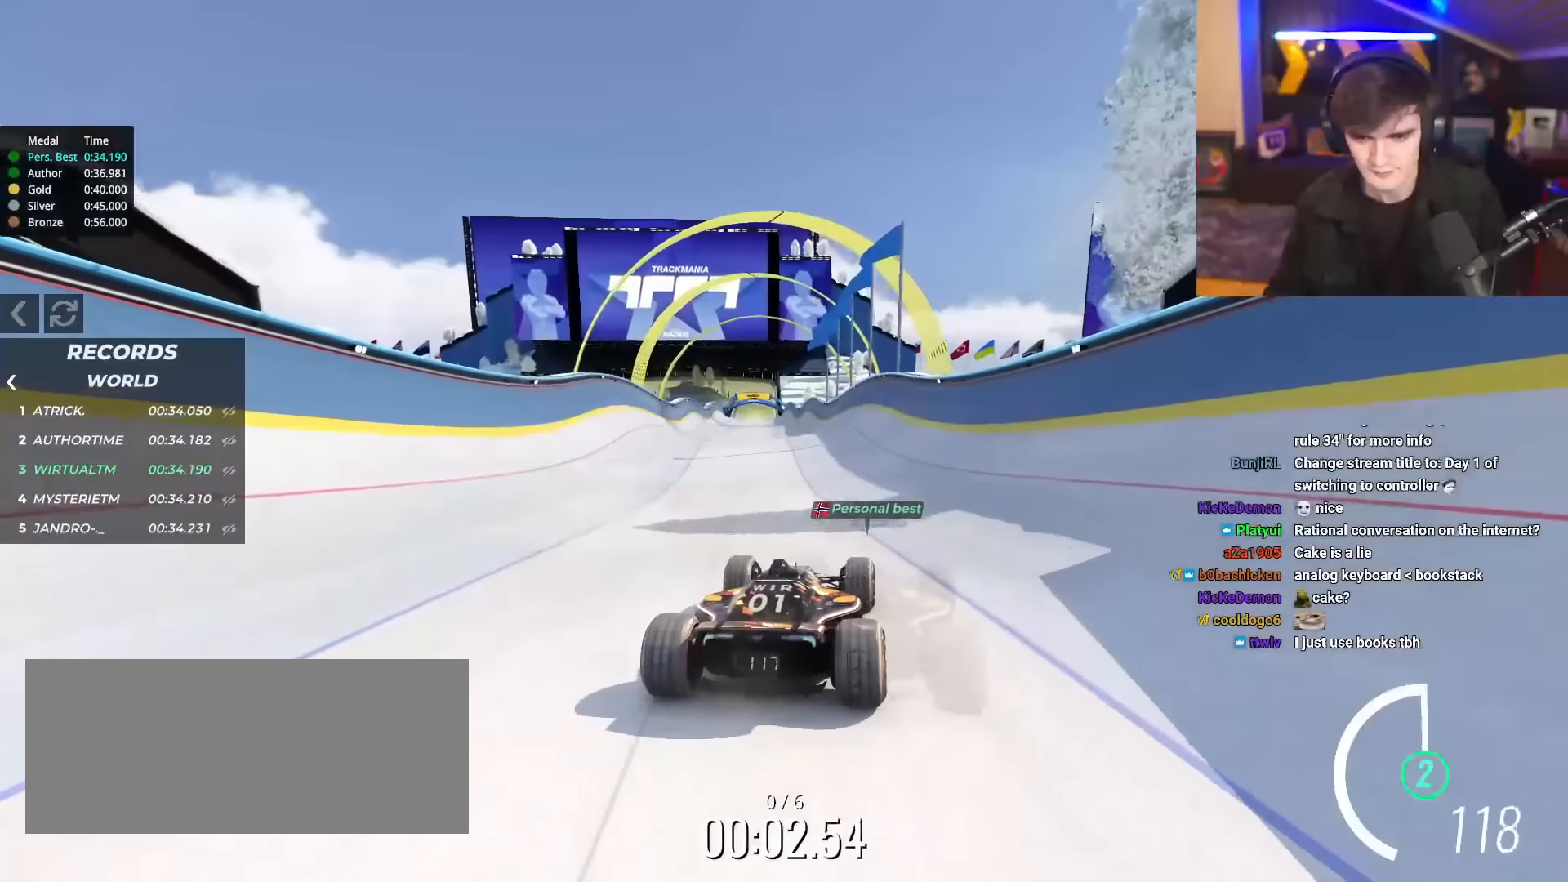
{"keys": ["up"], "events": []}
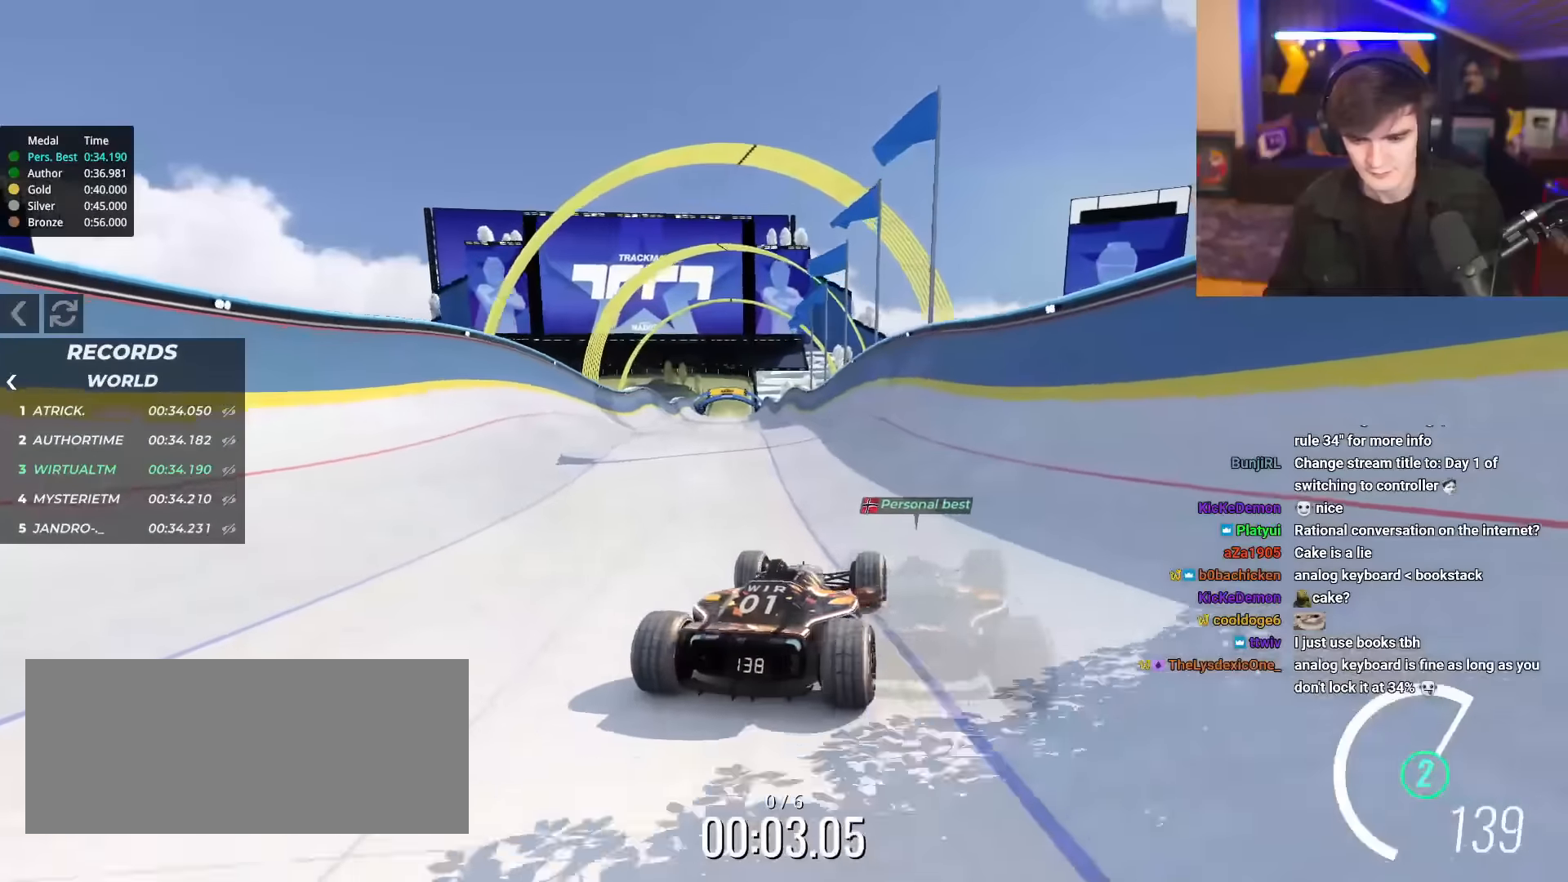
{"keys": ["left", "up"], "events": [[484, "left", "down"]]}
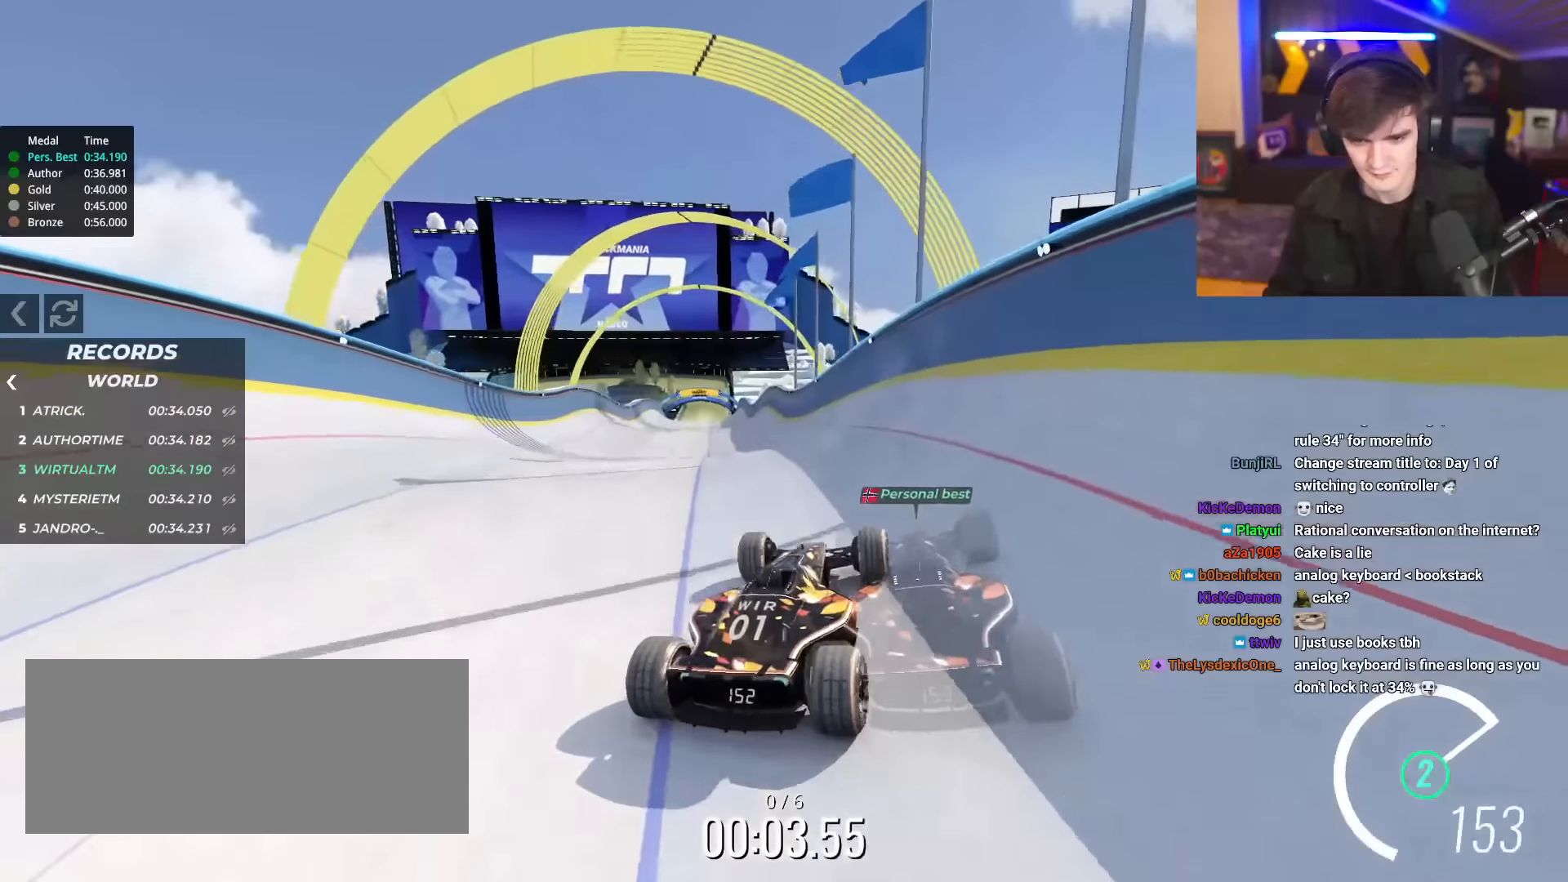
{"keys": ["up"], "events": [[67, "left", "up"], [250, "left", "down"], [301, "left", "up"]]}
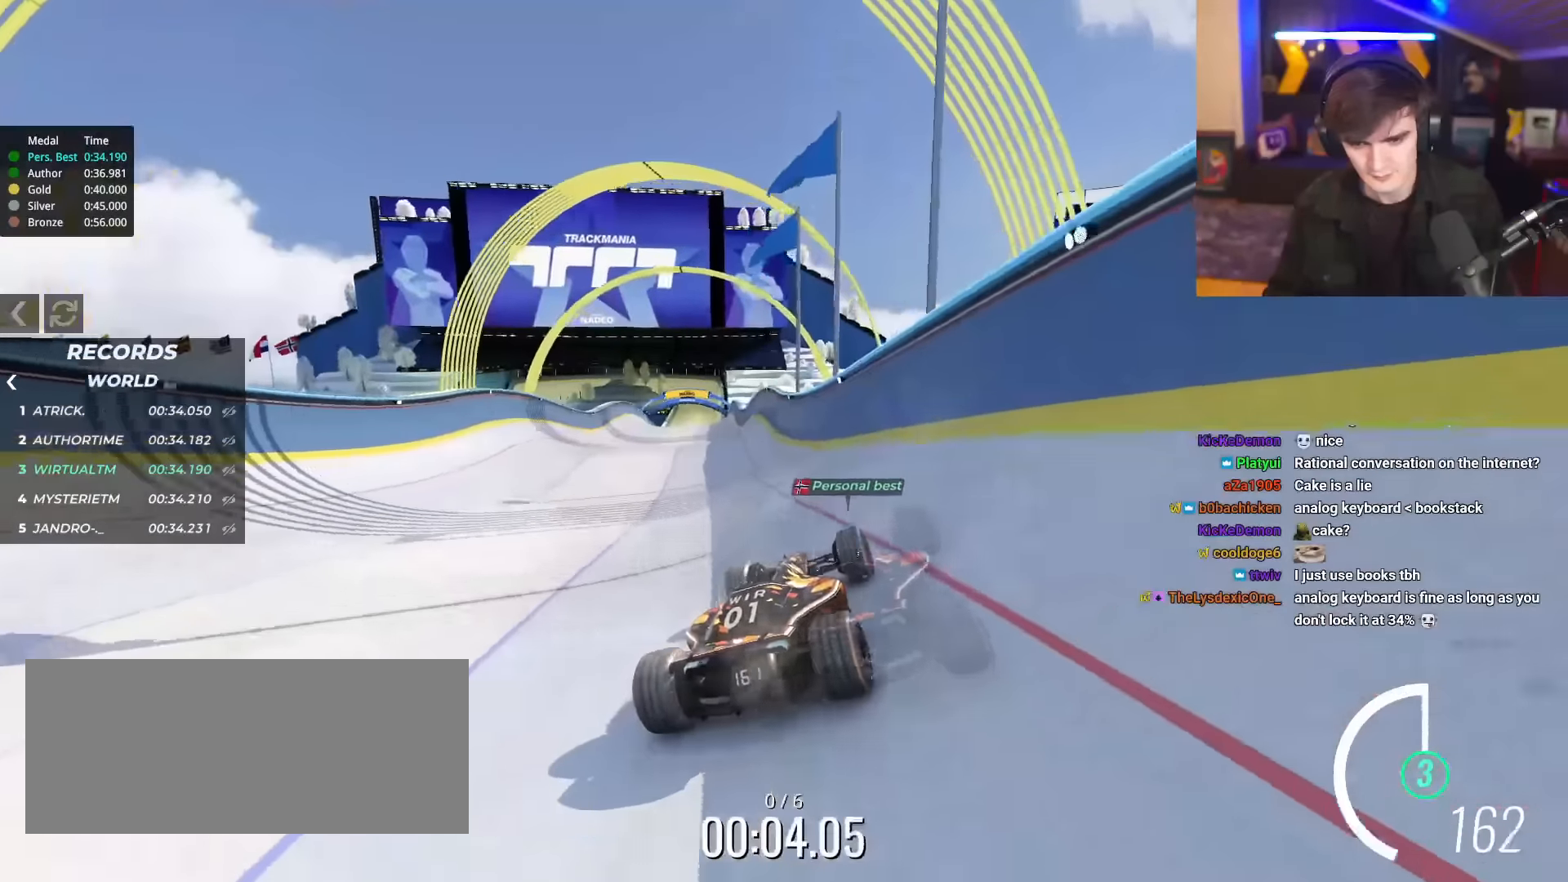
{"keys": ["left", "up"], "events": [[183, "left", "down"]]}
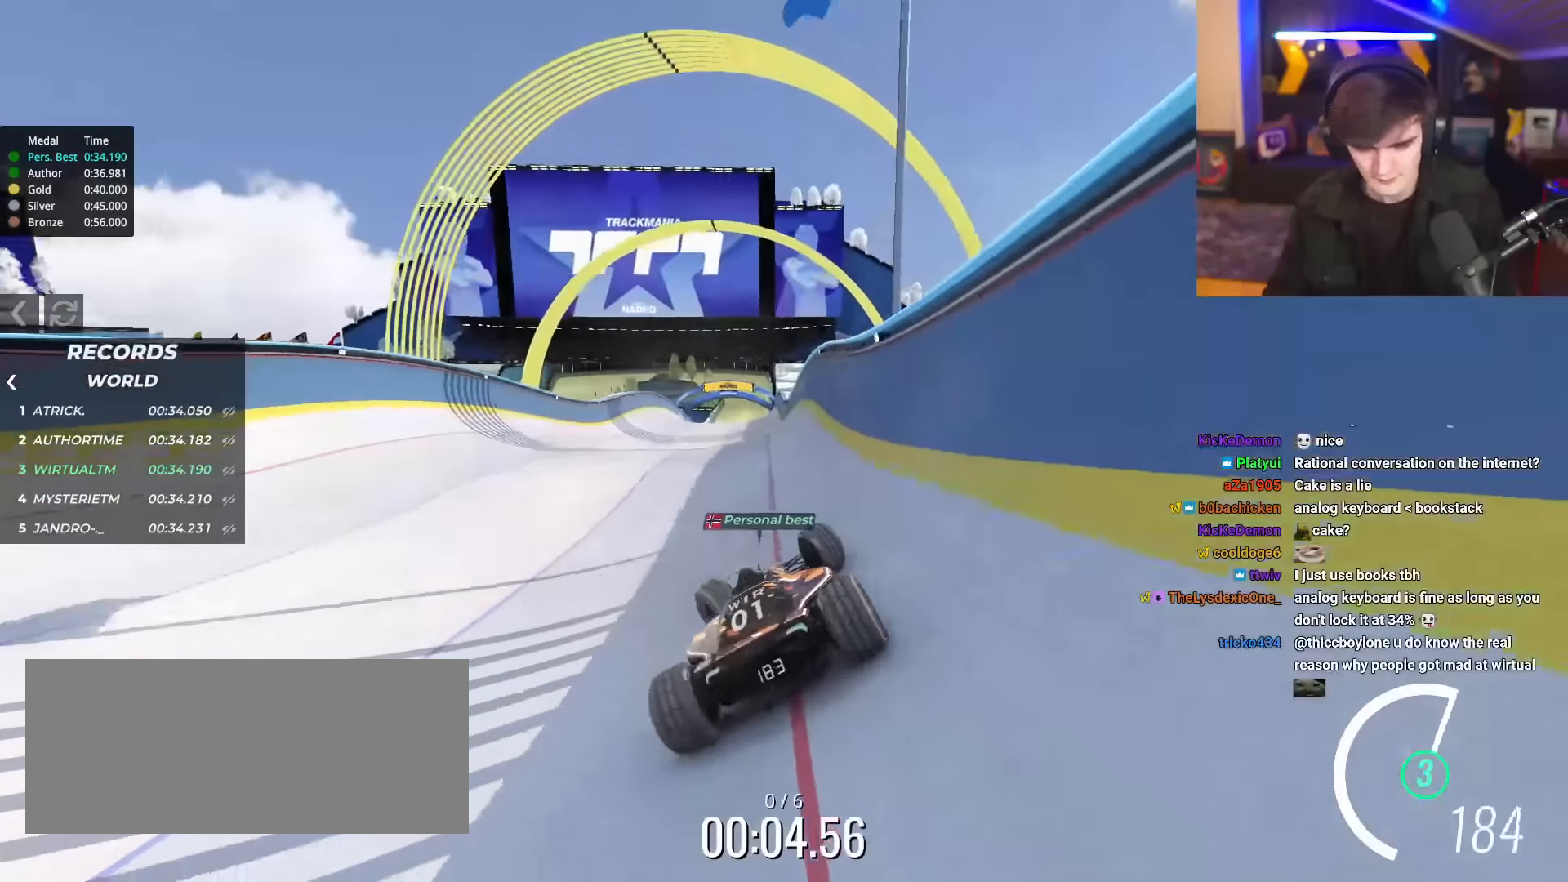
{"keys": ["right", "up"], "events": [[100, "left", "up"], [150, "right", "down"]]}
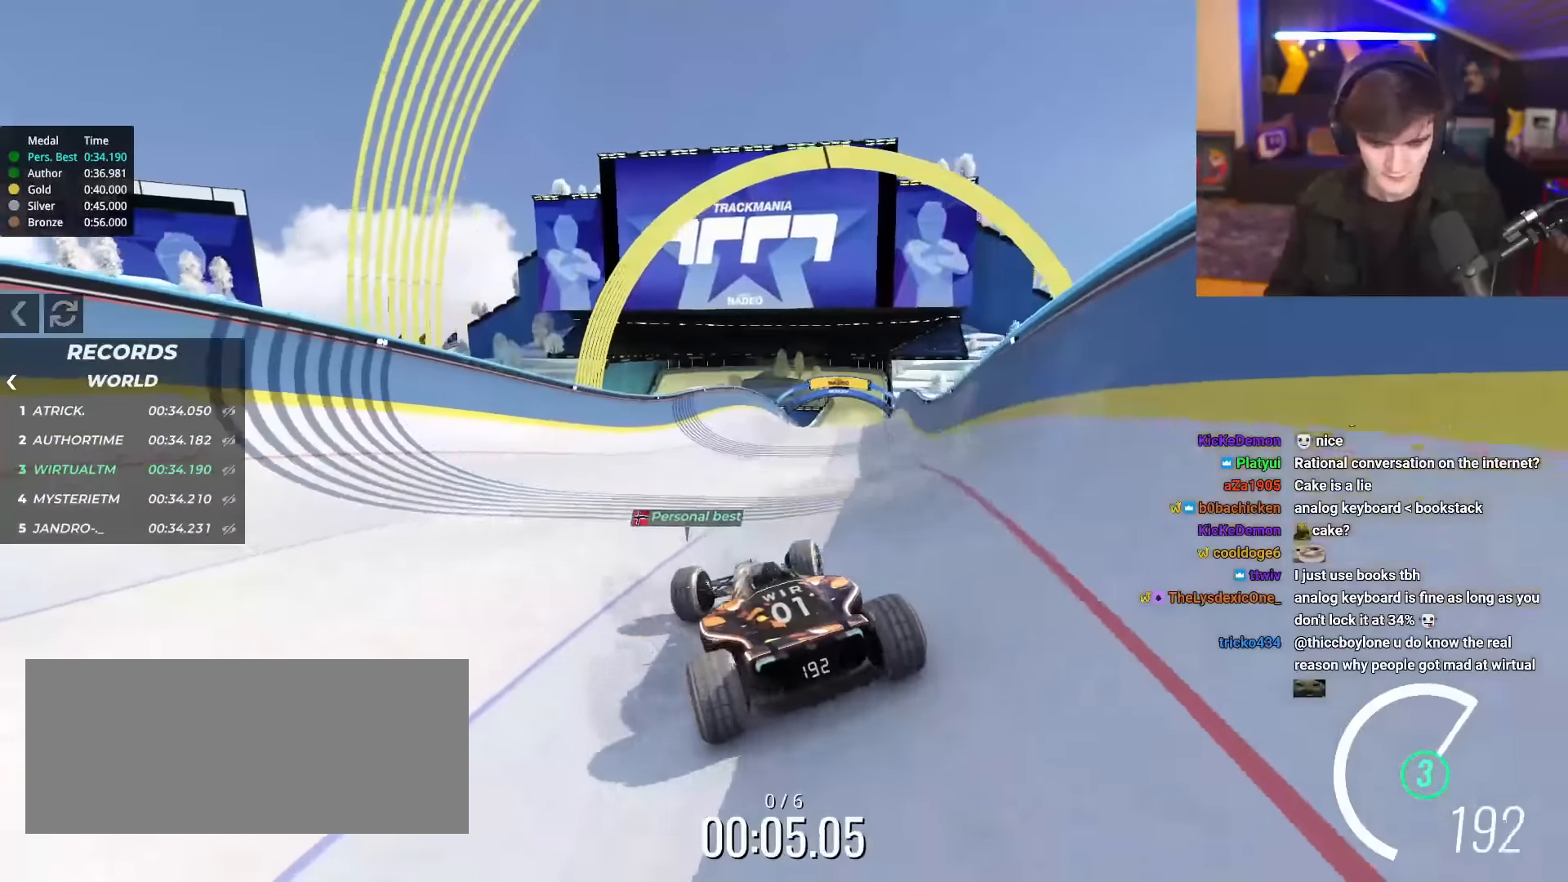
{"keys": ["up"], "events": [[484, "right", "up"]]}
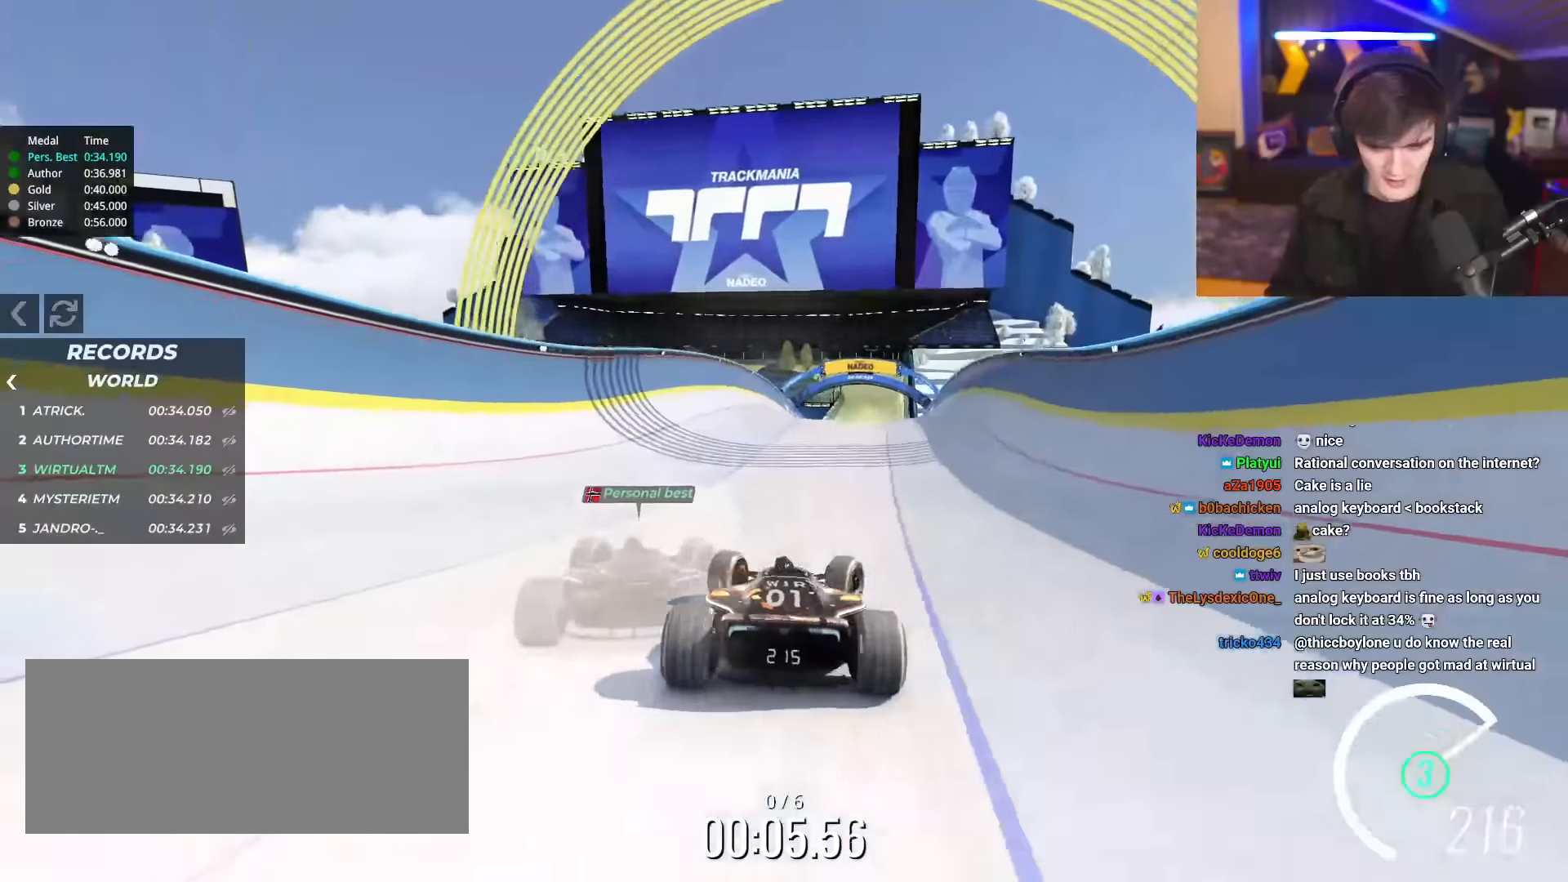
{"keys": ["left", "up"], "events": [[34, "left", "down"]]}
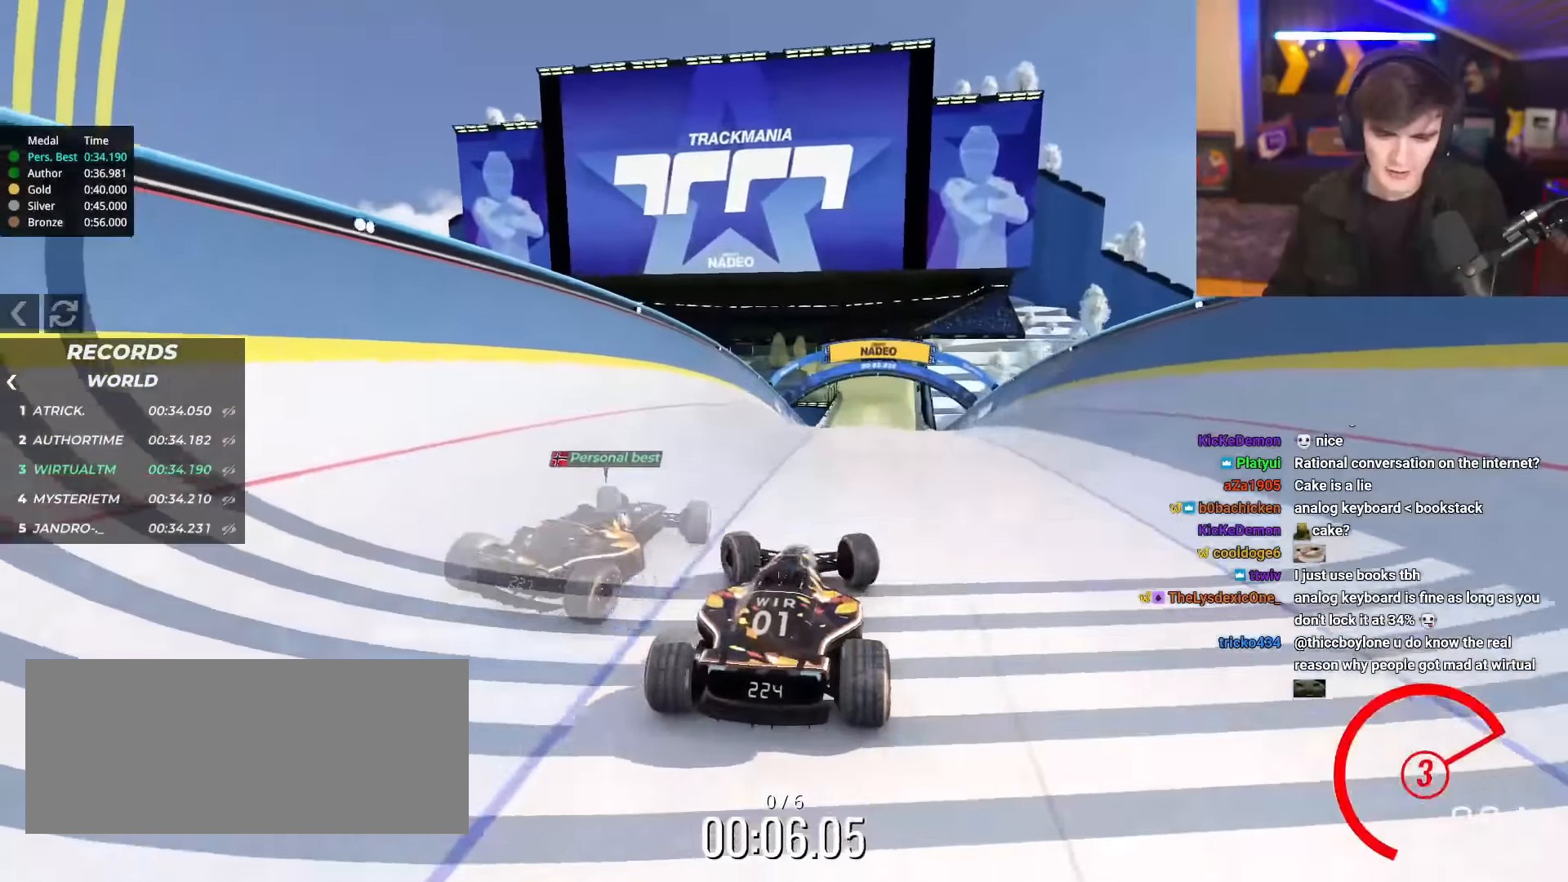
{"keys": [], "events": [[83, "left", "up"], [150, "right", "down"], [233, "up", "up"], [250, "right", "up"], [333, "up", "down"], [417, "up", "up"]]}
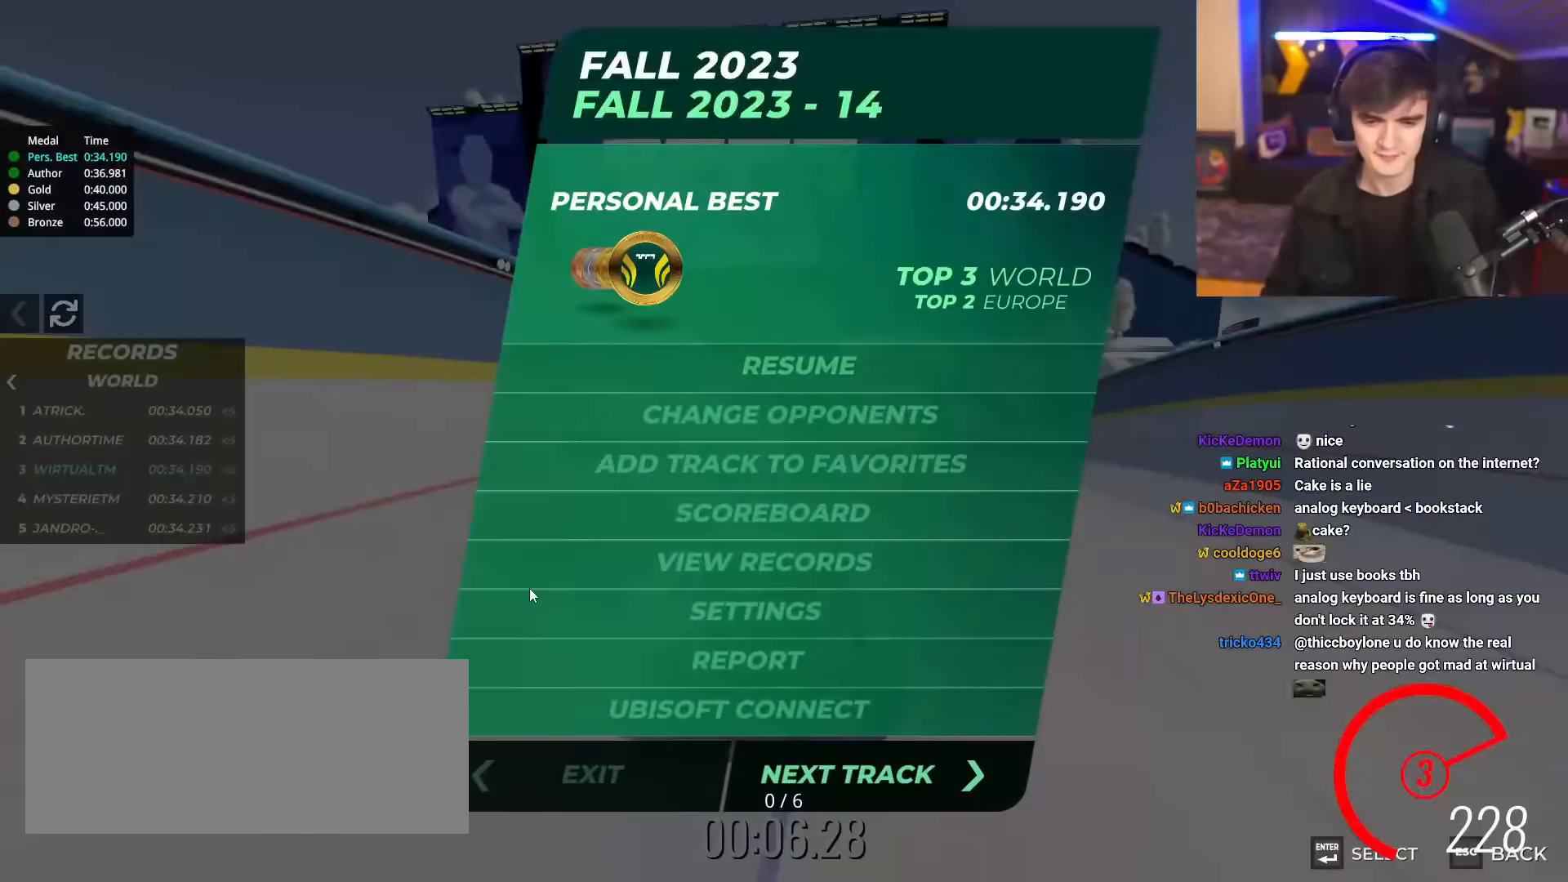
{"keys": [], "events": [[250, "left", "down"], [351, "left", "up"]]}